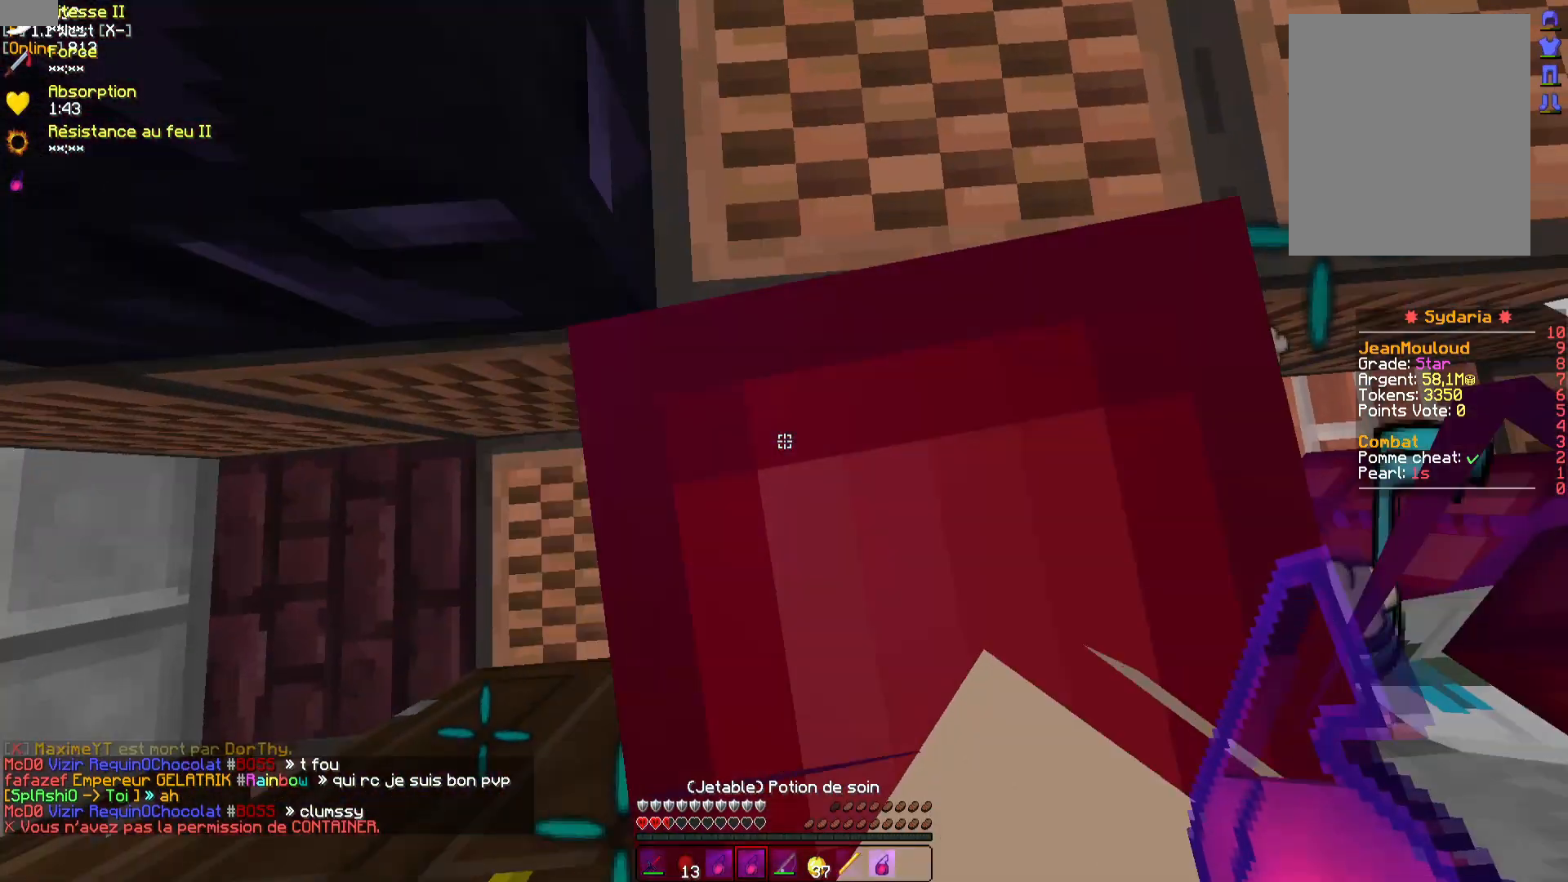
Gameplay with keyboard and mouse; each line is a JSON object with the keys and mouse buttons held at the frame after it. "events" lists presses ("down") and releases ("up") of "d", "q", "s", "z", "mouse_left" and "mouse_right" between this image and that frame as [ms after this image, input, new state], when the widget could be followed in between. "mouse_left", "mouse_right" = the "left", "right" buttons of the "mouse" list. No other keys are recorded. Fast repeated clicks can show as one long hold. Mouse movement is not recorded.
{"keys": [], "mouse": ["right"], "events": [[250, "mouse_left", "down"], [267, "mouse_right", "down"], [350, "mouse_left", "up"], [350, "mouse_right", "up"], [433, "mouse_left", "down"], [433, "mouse_right", "down"], [483, "mouse_left", "up"]]}
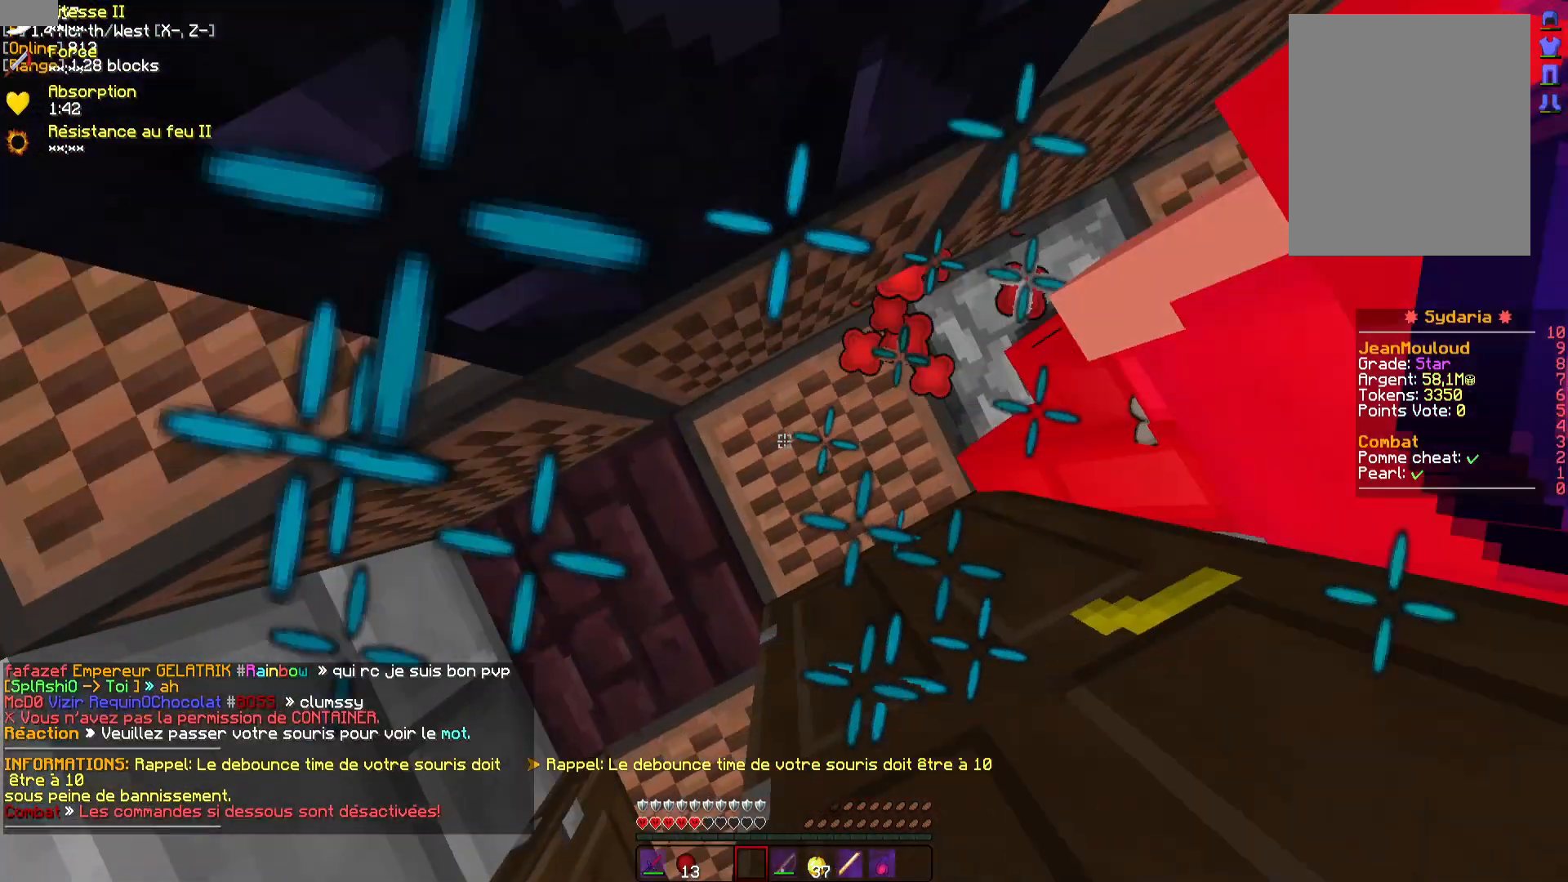
{"keys": [], "mouse": [], "events": [[67, "mouse_right", "up"]]}
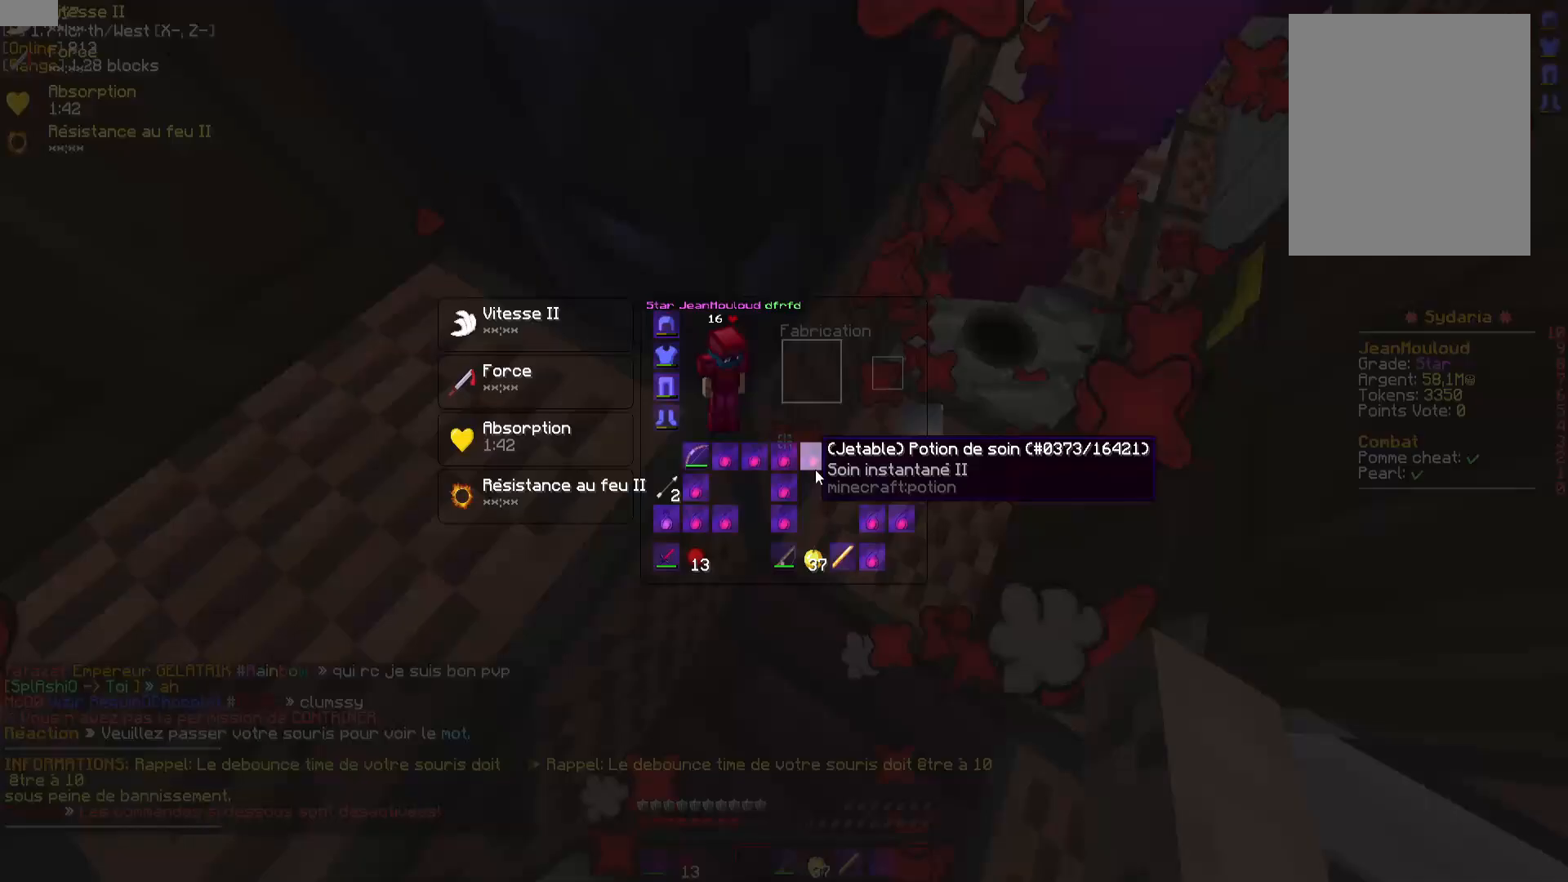
{"keys": [], "mouse": ["left"], "events": [[100, "mouse_left", "down"], [167, "mouse_left", "up"], [233, "mouse_left", "down"], [317, "mouse_left", "up"], [367, "mouse_left", "down"]]}
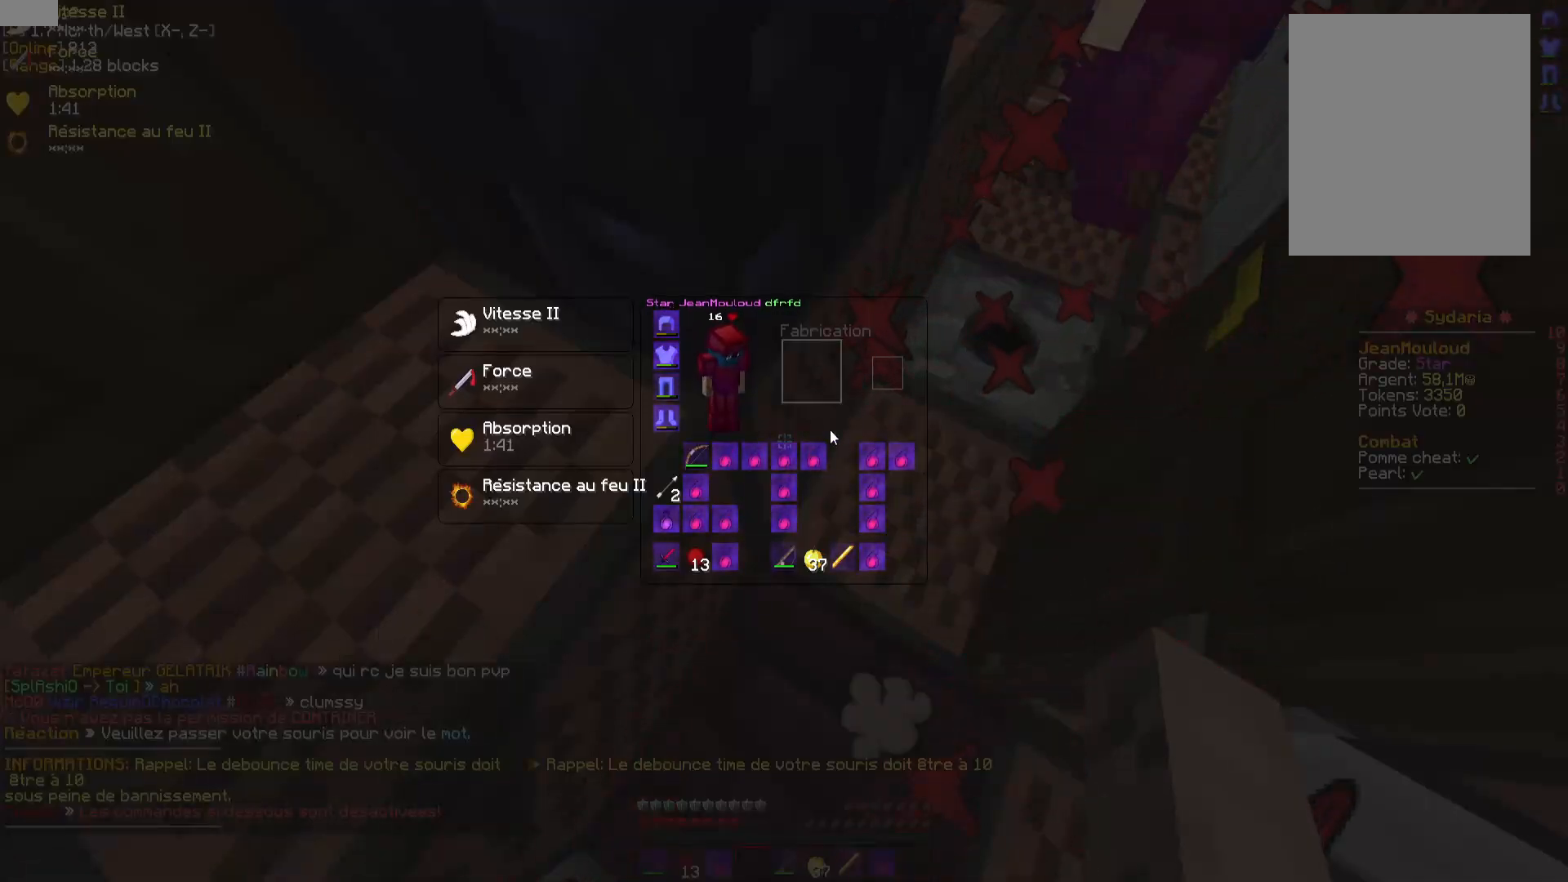
{"keys": [], "mouse": [], "events": [[67, "mouse_left", "up"], [117, "mouse_left", "down"], [183, "mouse_left", "up"], [283, "z", "down"], [483, "z", "up"]]}
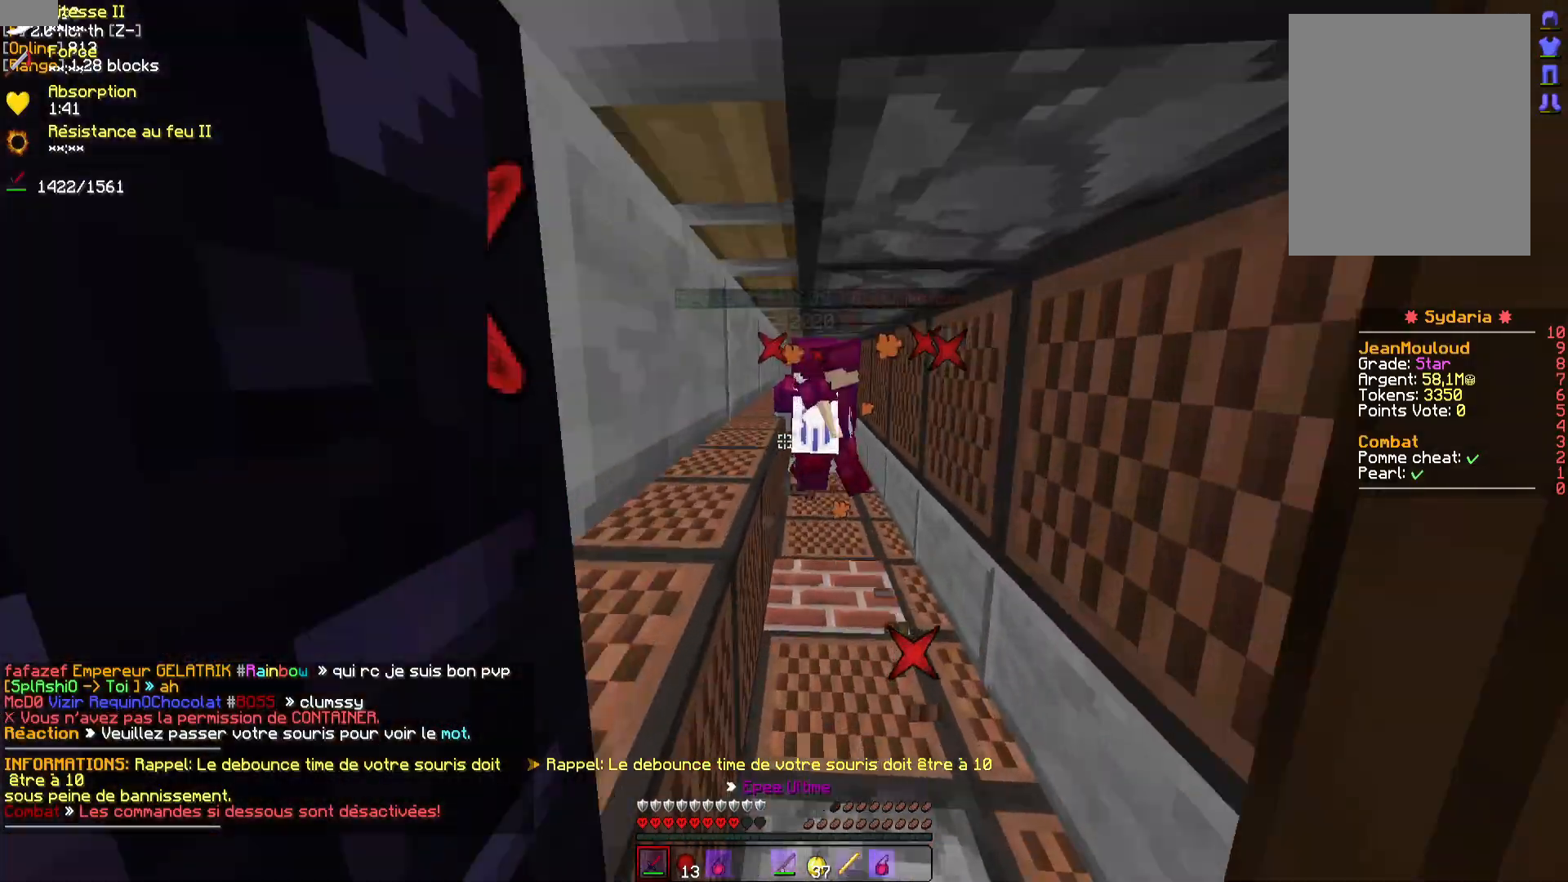
{"keys": [], "mouse": ["left"], "events": [[217, "mouse_left", "down"], [267, "mouse_left", "up"], [350, "mouse_left", "down"], [400, "mouse_left", "up"], [450, "mouse_left", "down"]]}
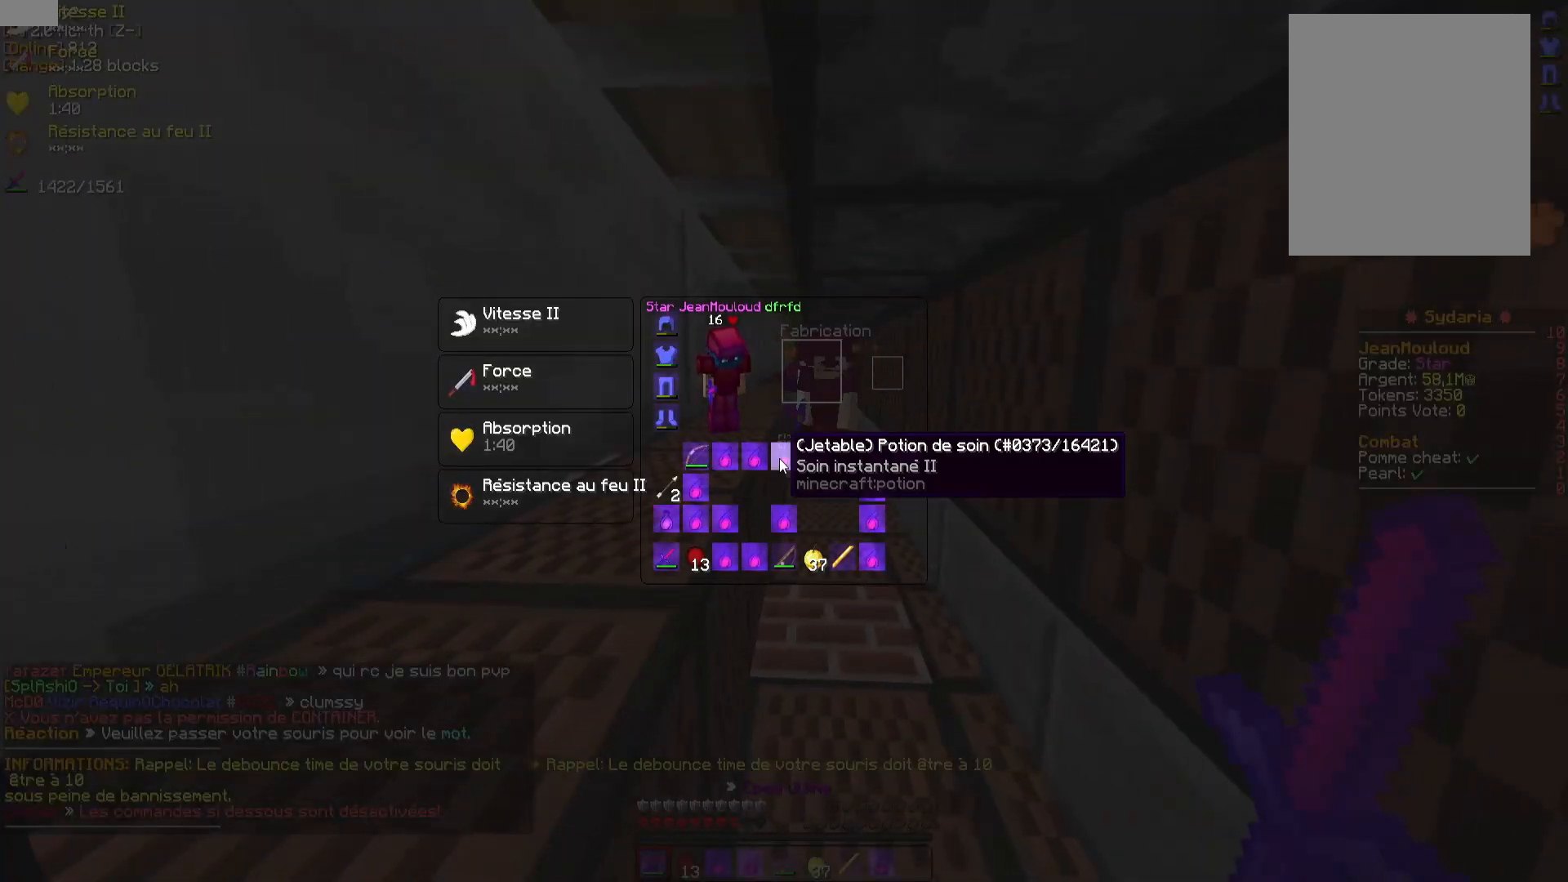
{"keys": ["z"], "mouse": [], "events": [[33, "mouse_left", "up"], [200, "z", "down"], [383, "mouse_left", "down"], [467, "mouse_left", "up"]]}
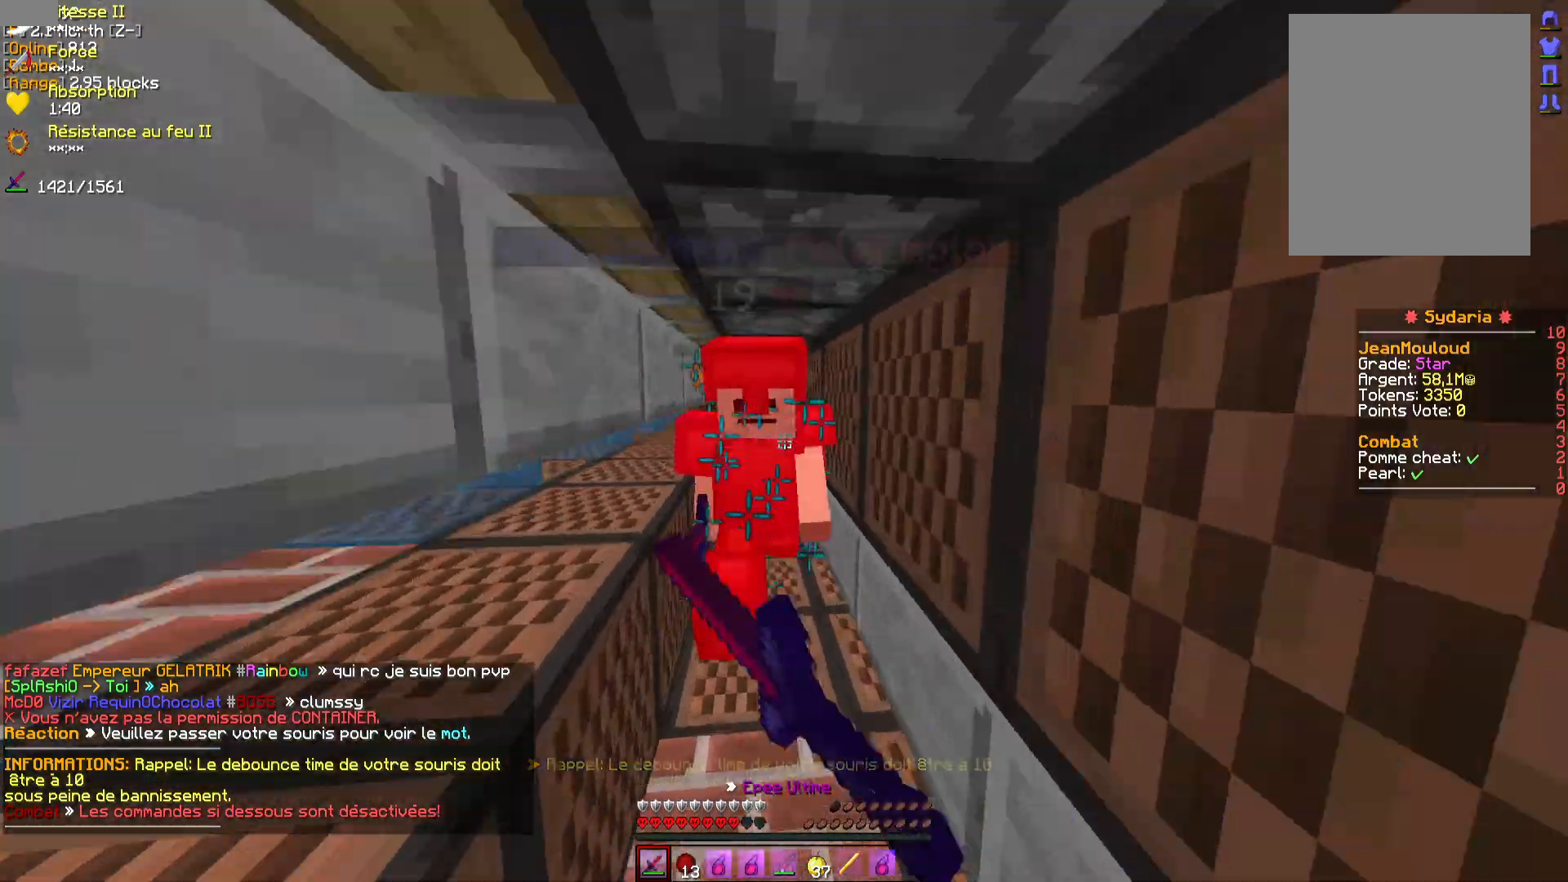
{"keys": ["z"], "mouse": ["left"], "events": [[33, "mouse_left", "down"], [83, "z", "up"], [100, "mouse_left", "up"], [167, "mouse_left", "down"], [217, "mouse_left", "up"], [317, "mouse_left", "down"], [383, "mouse_left", "up"], [467, "mouse_left", "down"], [467, "z", "down"]]}
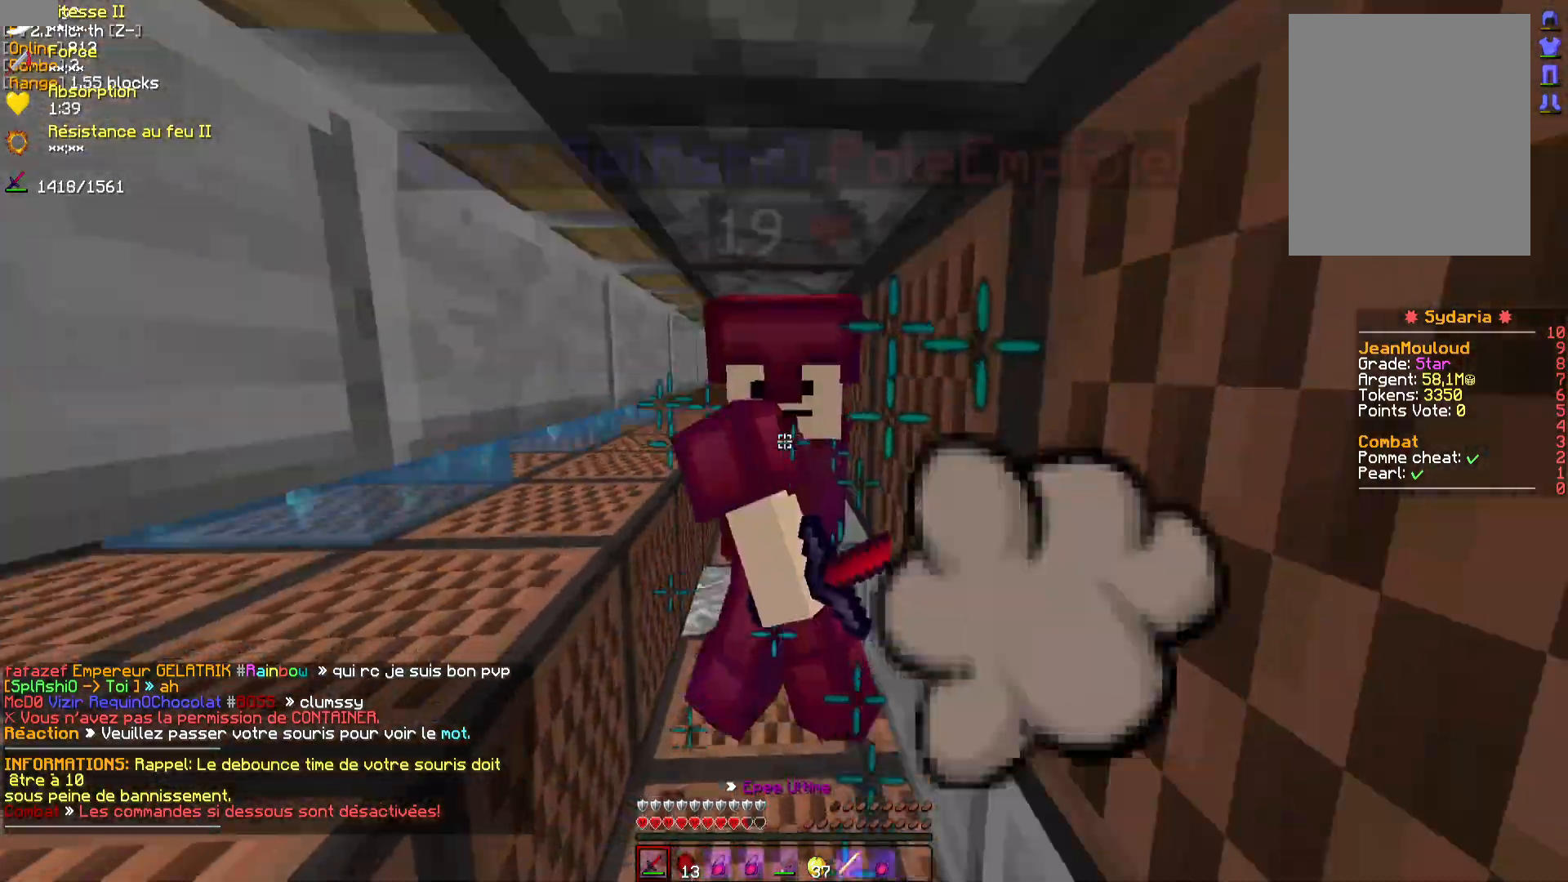
{"keys": ["z"], "mouse": ["left"], "events": [[17, "mouse_left", "up"], [483, "mouse_left", "down"]]}
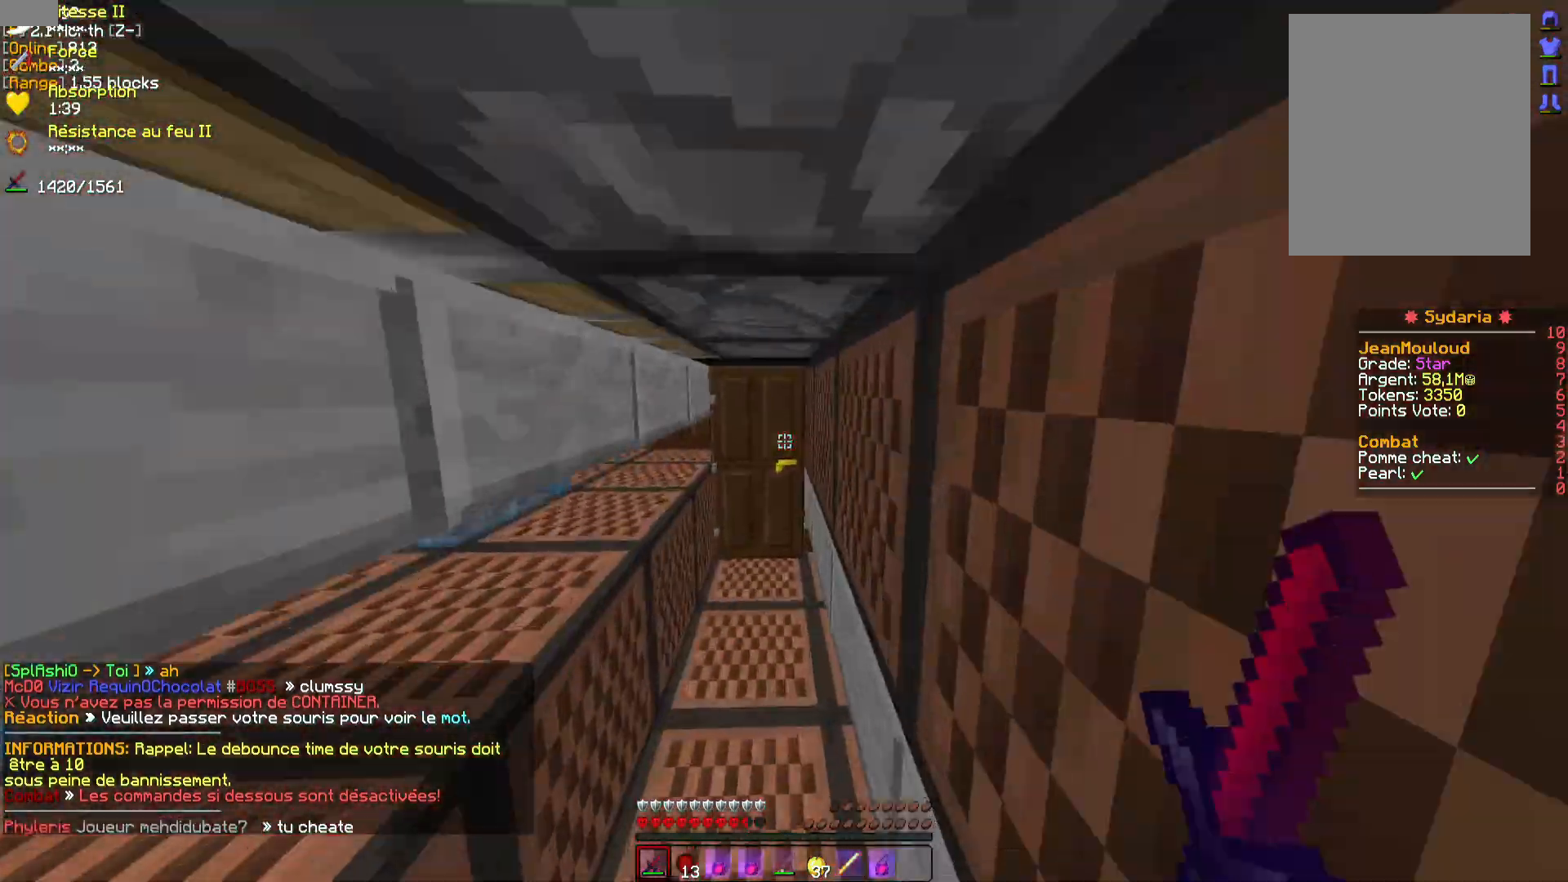
{"keys": ["s"], "mouse": [], "events": [[50, "mouse_left", "up"], [133, "mouse_left", "down"], [200, "mouse_left", "up"], [283, "mouse_left", "down"], [350, "mouse_left", "up"], [383, "mouse_left", "down"], [400, "z", "up"], [467, "mouse_left", "up"], [483, "s", "down"]]}
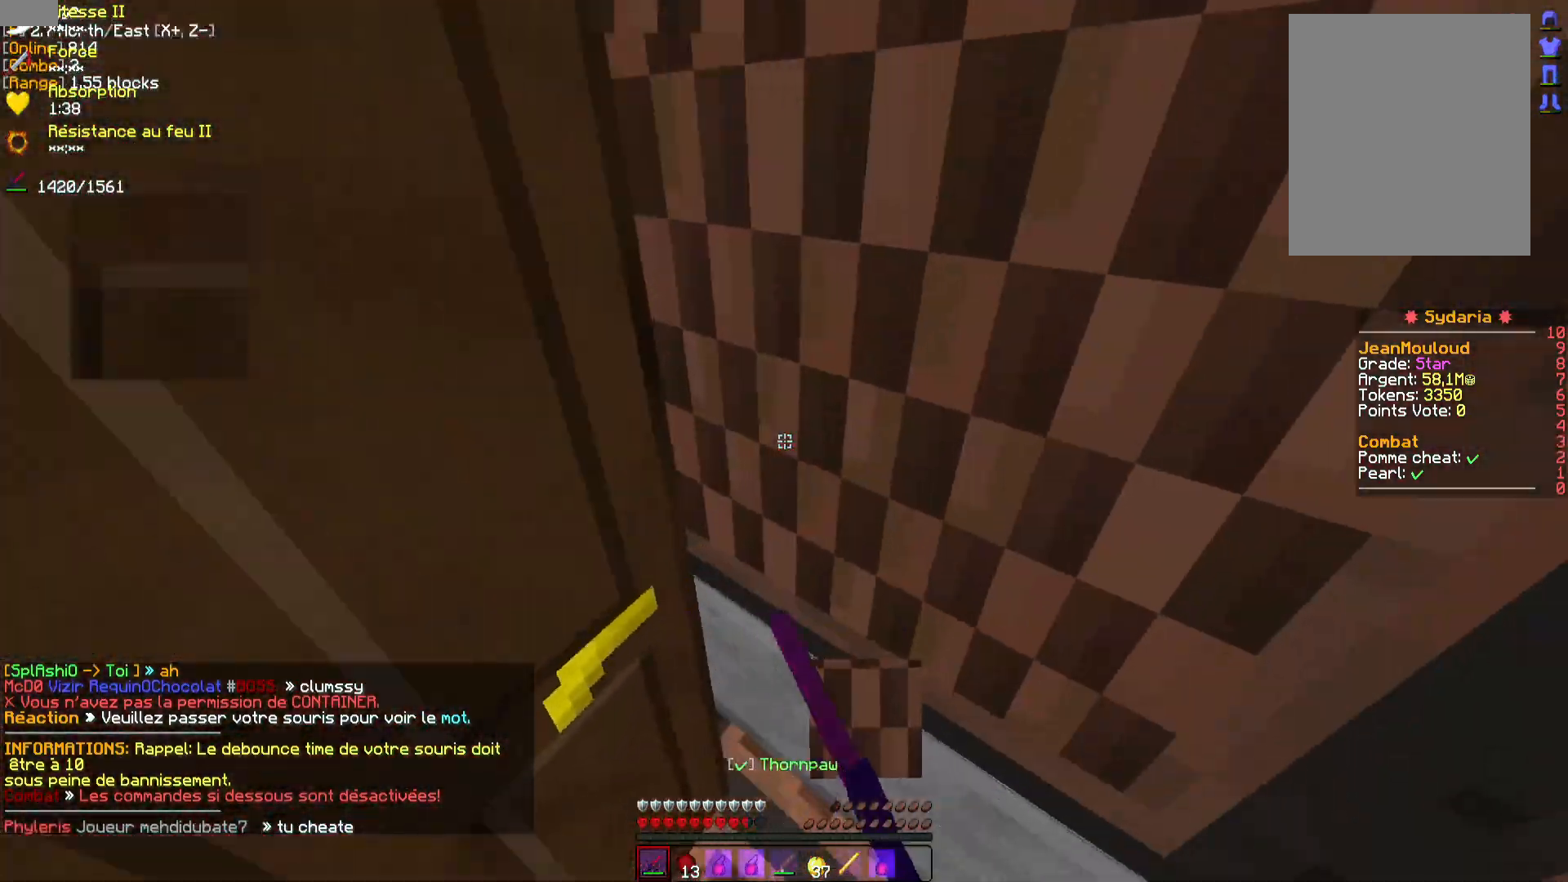
{"keys": ["z"], "mouse": [], "events": [[50, "mouse_left", "down"], [117, "mouse_left", "up"], [150, "d", "down"], [150, "s", "up"], [250, "z", "down"], [500, "d", "up"]]}
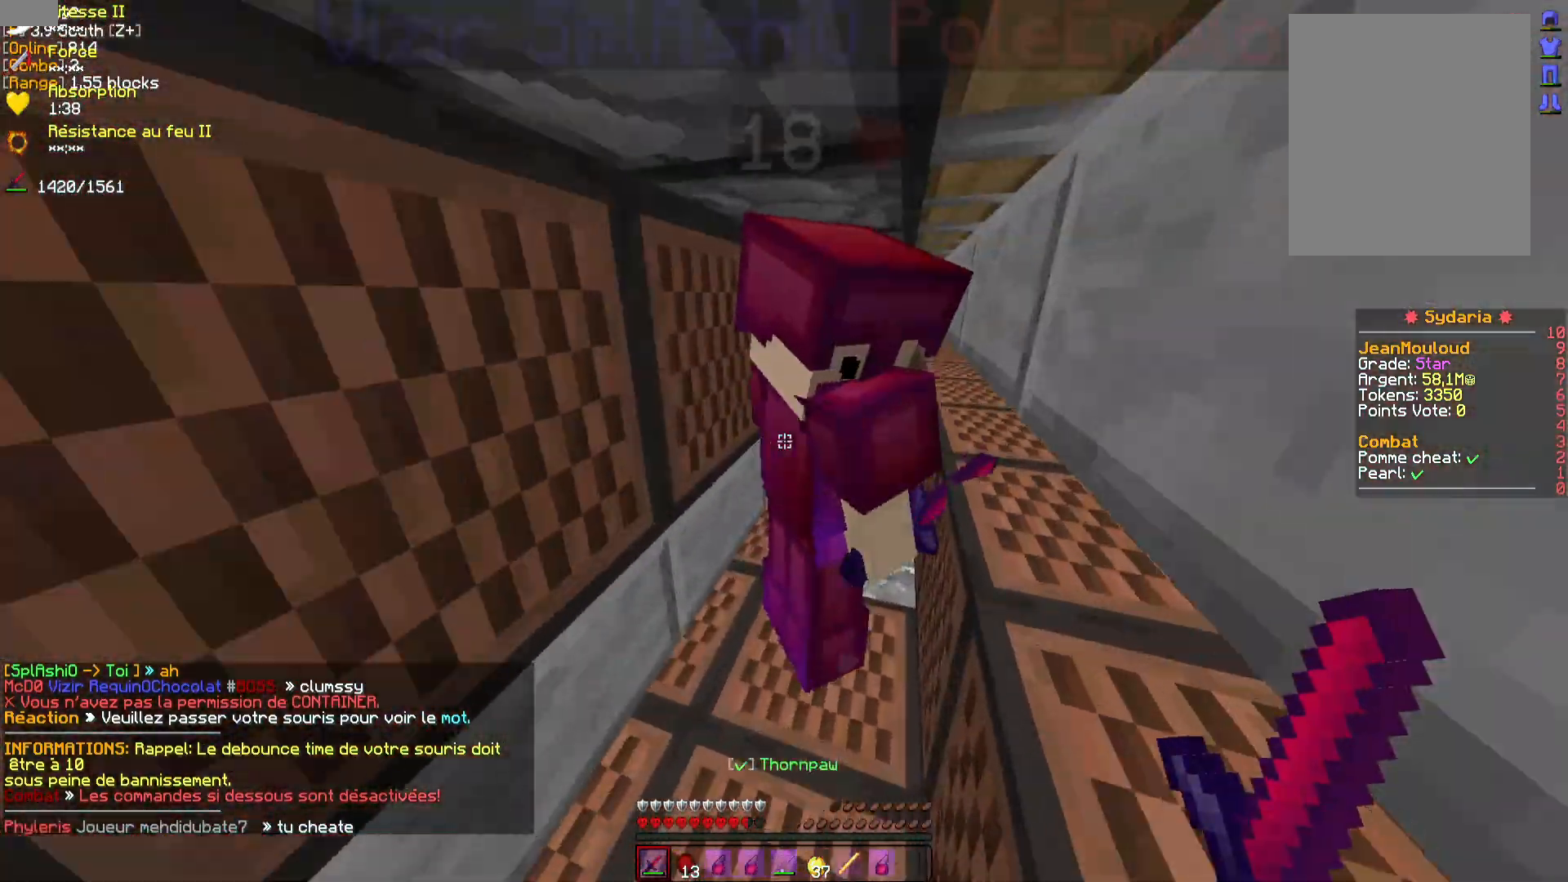
{"keys": ["z"], "mouse": [], "events": []}
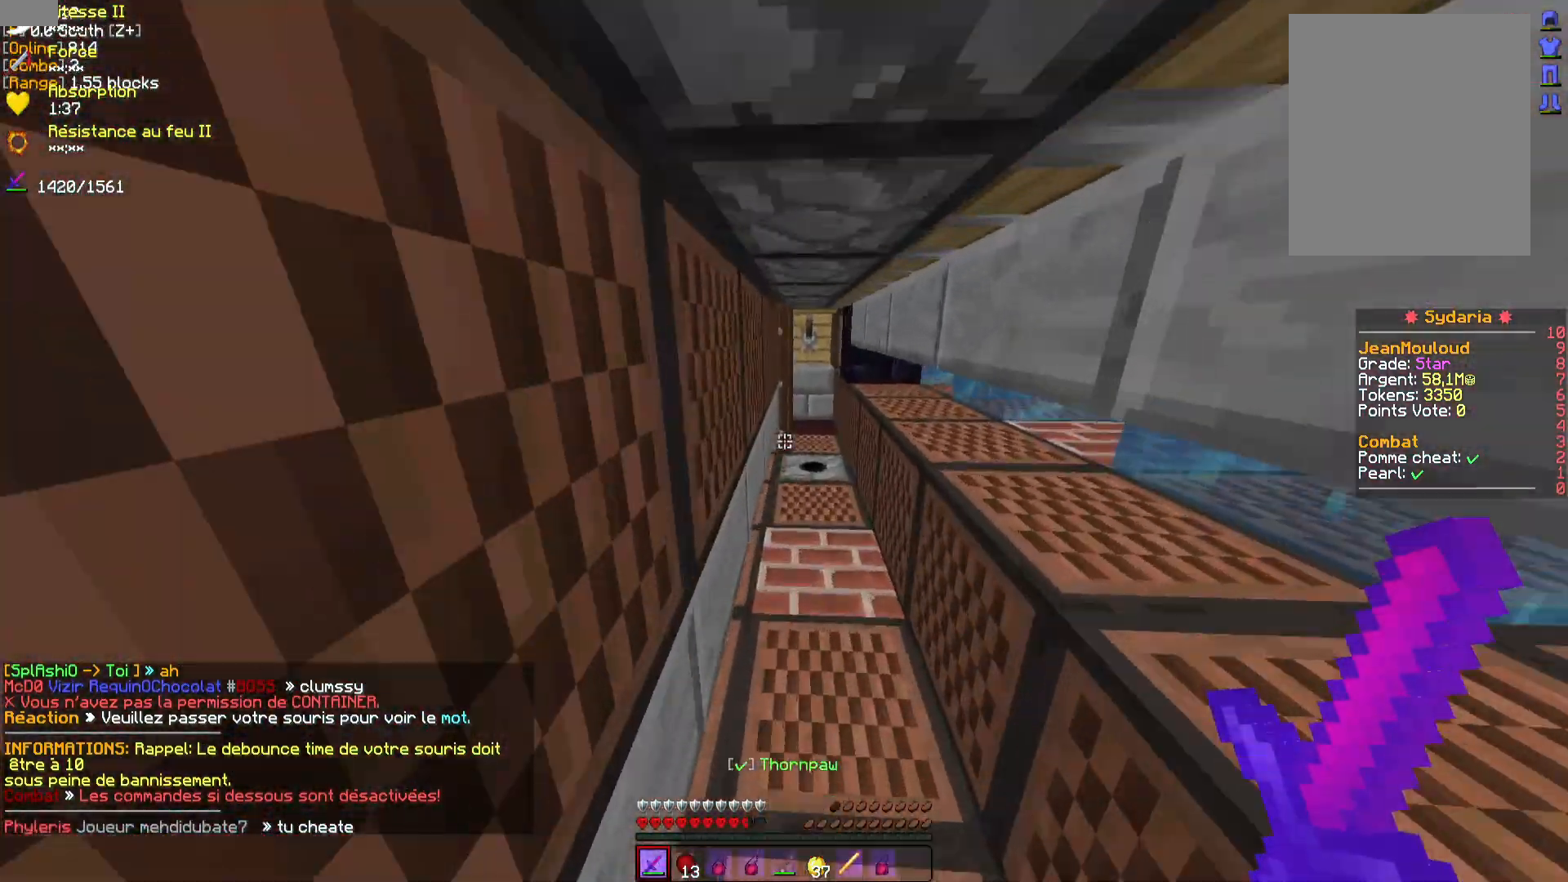
{"keys": ["z"], "mouse": [], "events": []}
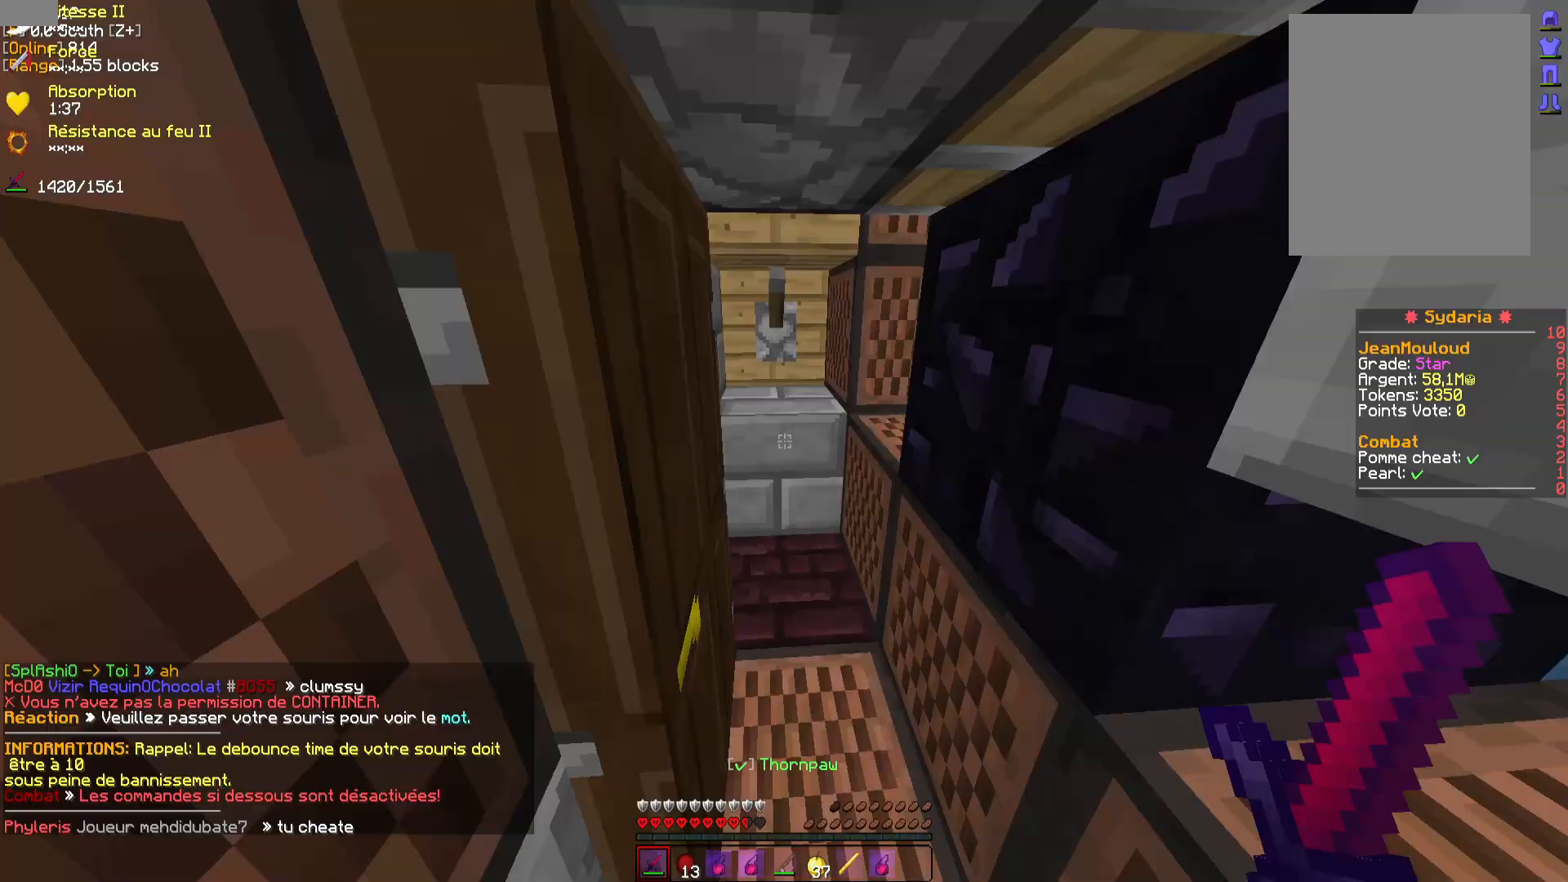
{"keys": ["d", "z"], "mouse": [], "events": [[367, "d", "down"]]}
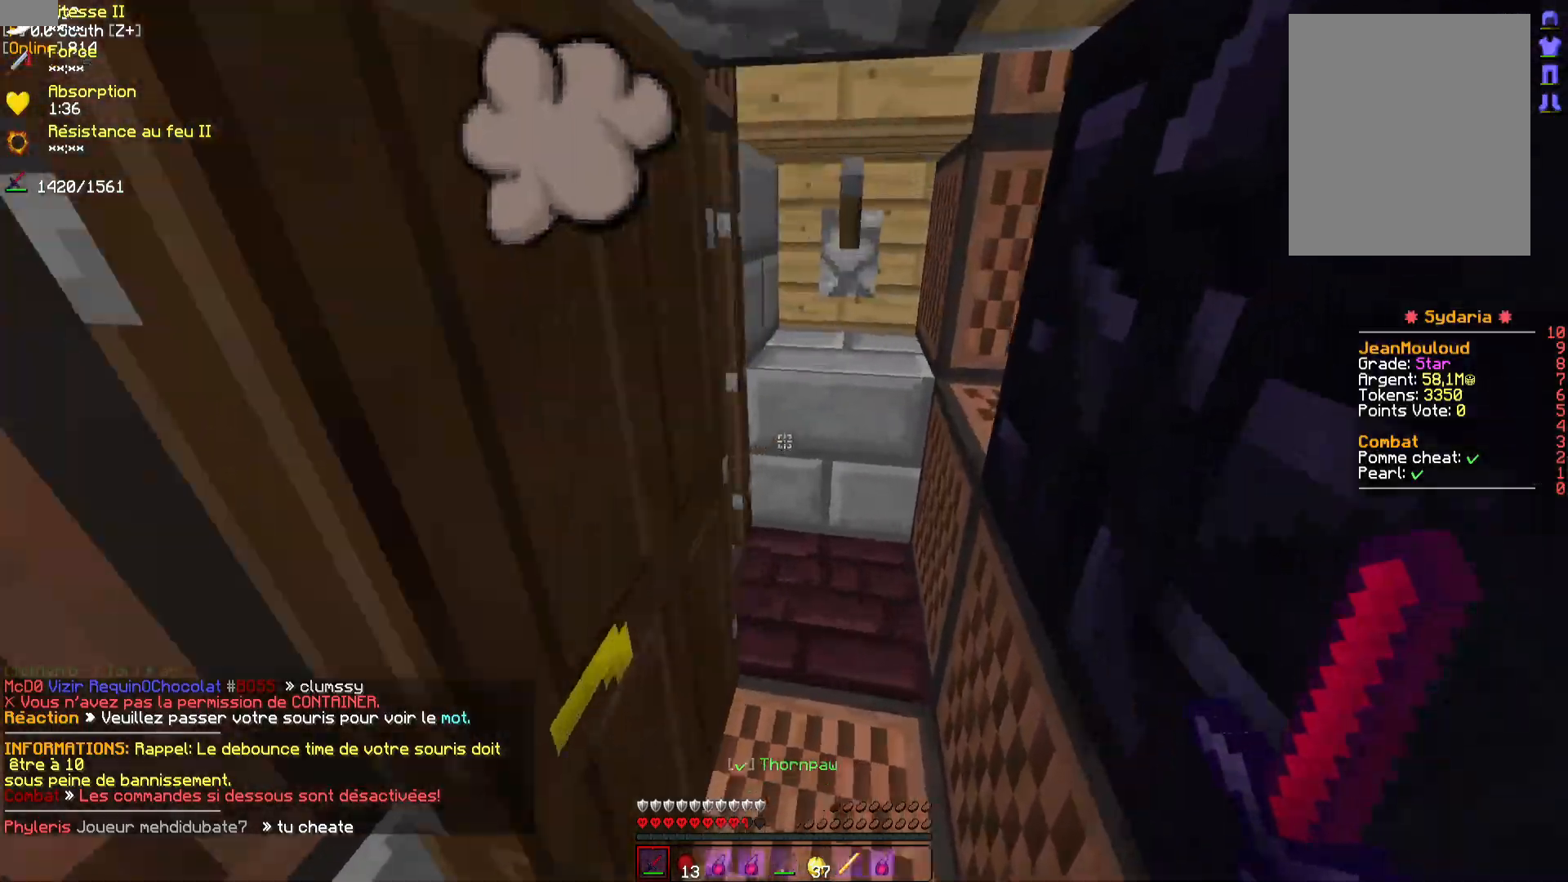
{"keys": ["z"], "mouse": [], "events": [[350, "z", "up"], [433, "d", "up"], [500, "z", "down"]]}
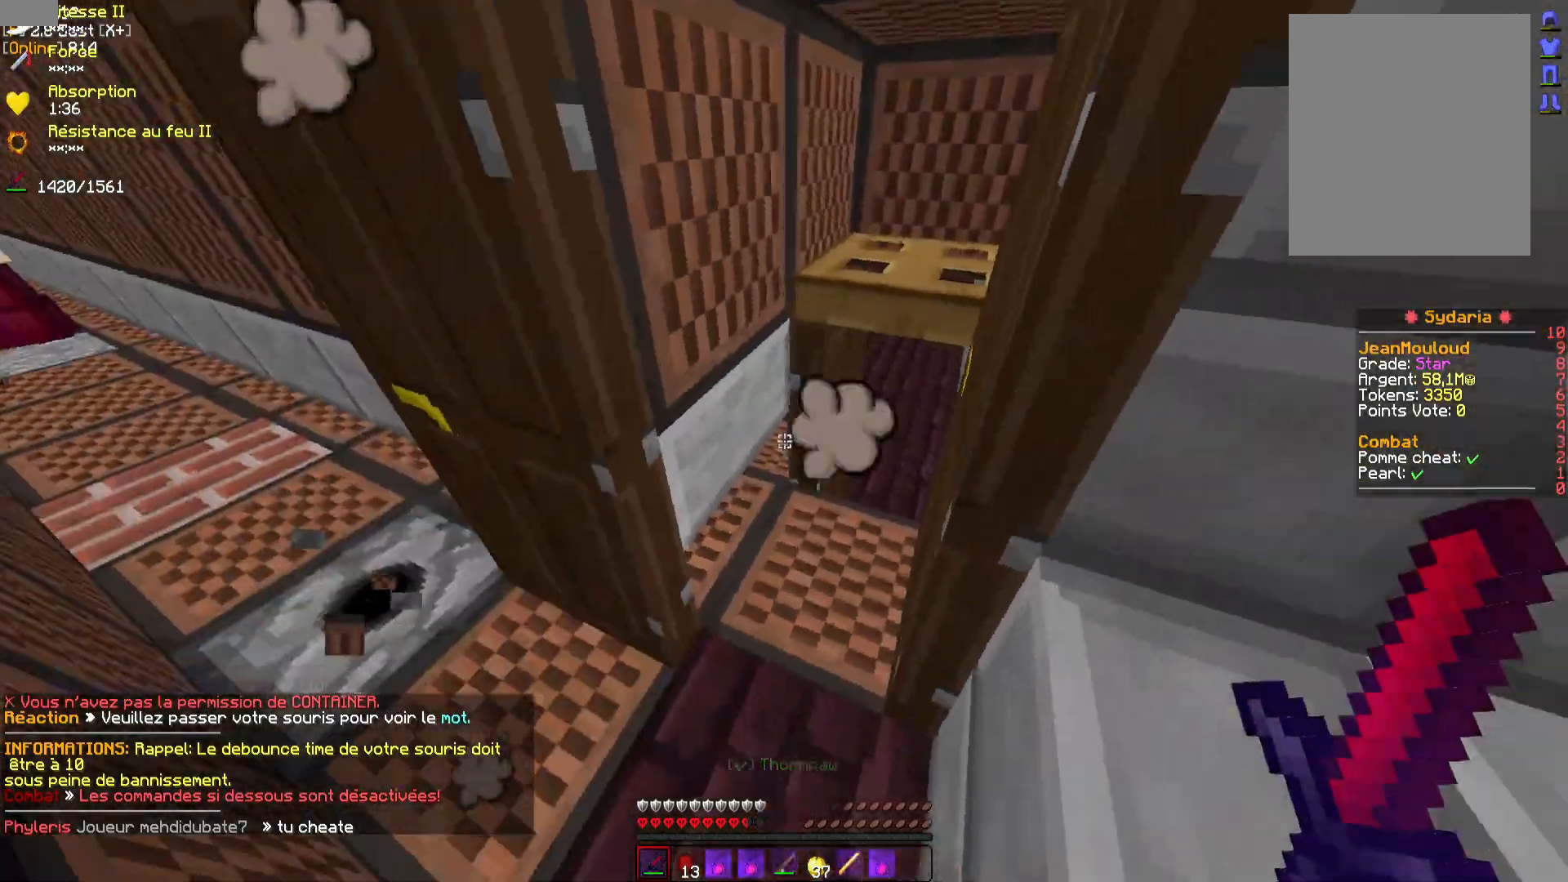
{"keys": [], "mouse": [], "events": [[300, "z", "up"]]}
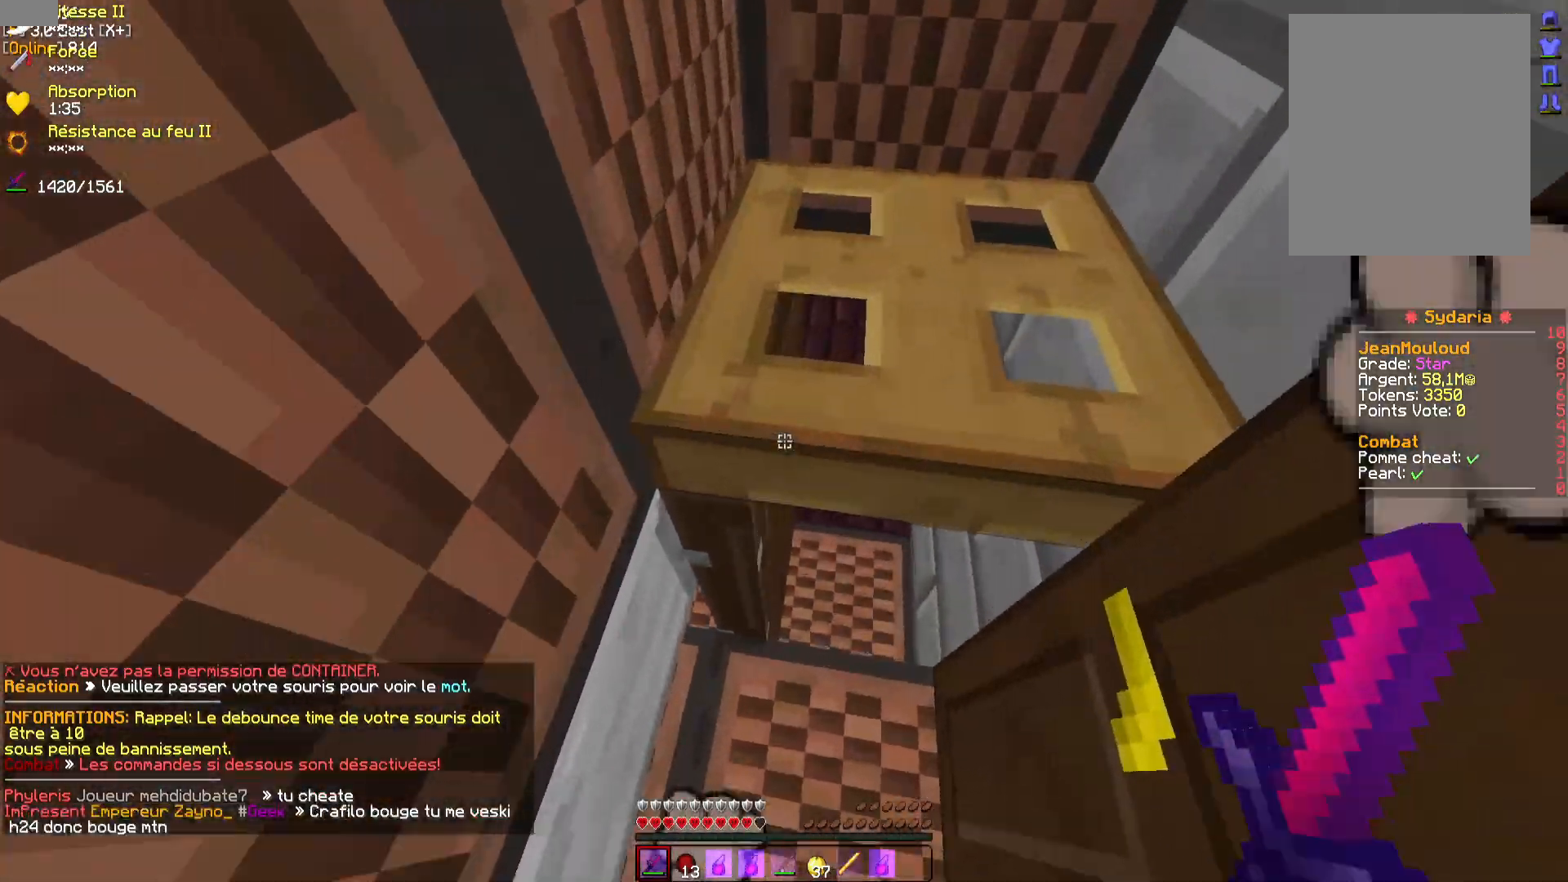
{"keys": ["s"], "mouse": [], "events": [[283, "s", "down"]]}
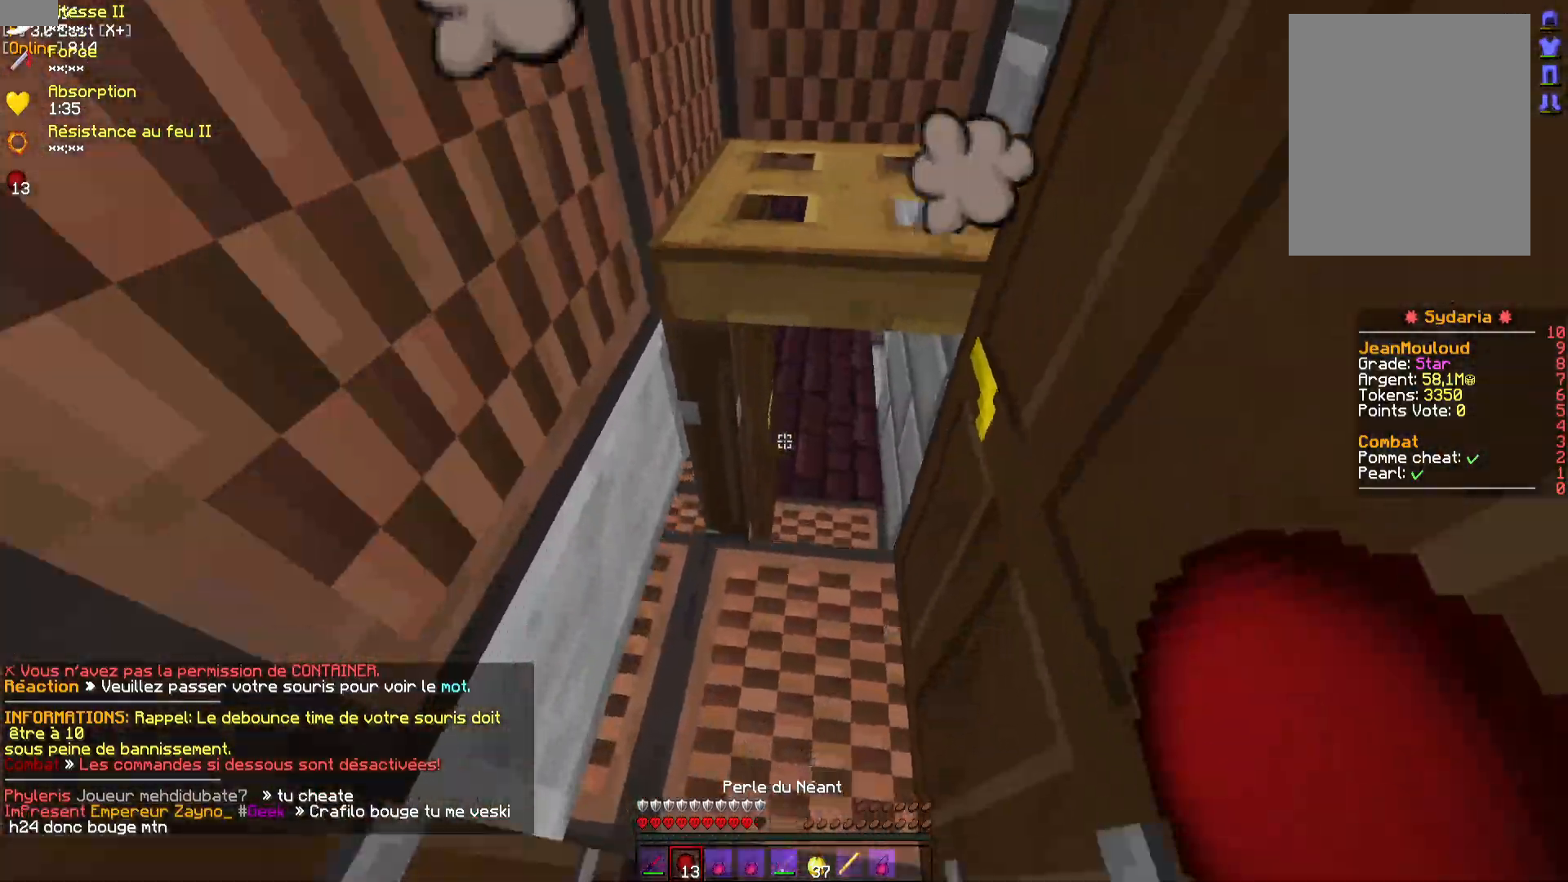
{"keys": [], "mouse": [], "events": [[83, "s", "up"], [250, "mouse_left", "down"], [250, "mouse_right", "down"], [333, "mouse_left", "up"], [417, "mouse_right", "up"]]}
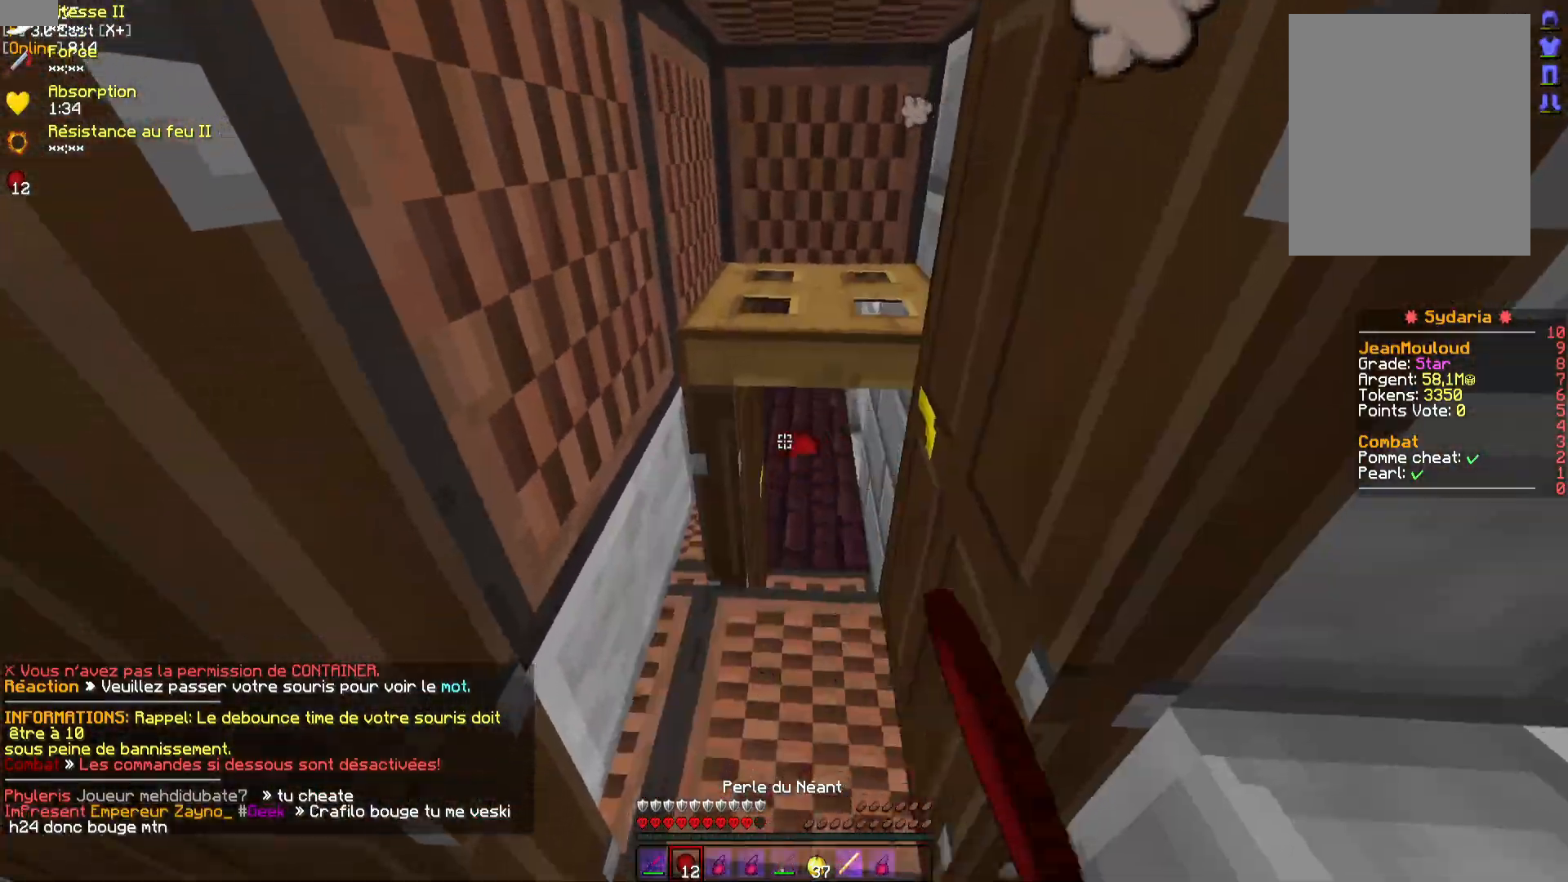
{"keys": ["z"], "mouse": [], "events": [[117, "z", "down"], [450, "mouse_left", "down"], [500, "mouse_left", "up"]]}
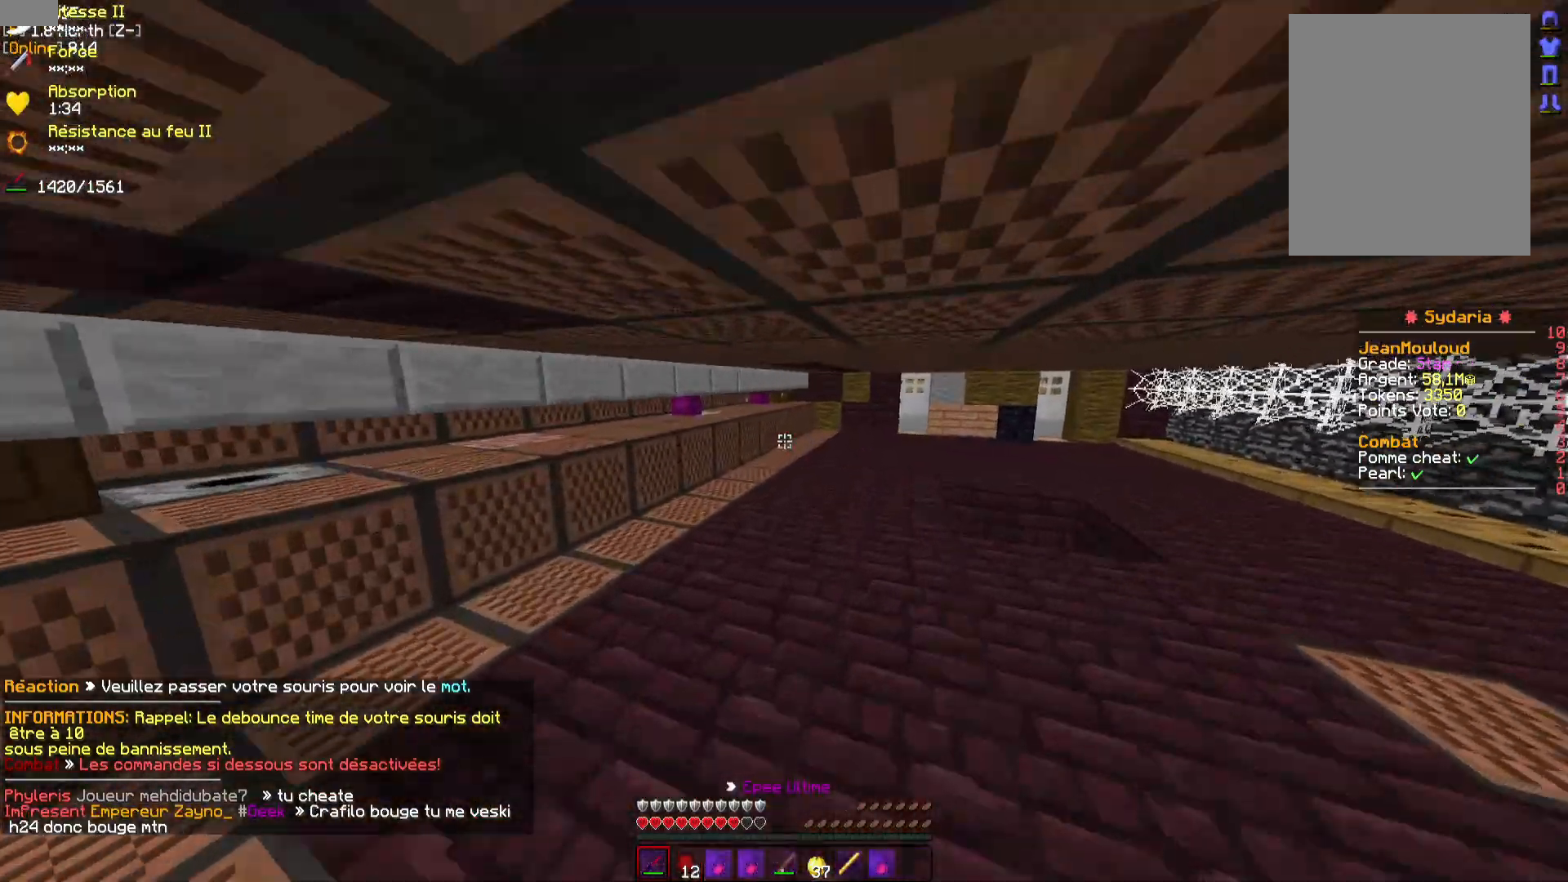
{"keys": [], "mouse": [], "events": [[100, "mouse_left", "down"], [150, "mouse_left", "up"], [317, "z", "up"]]}
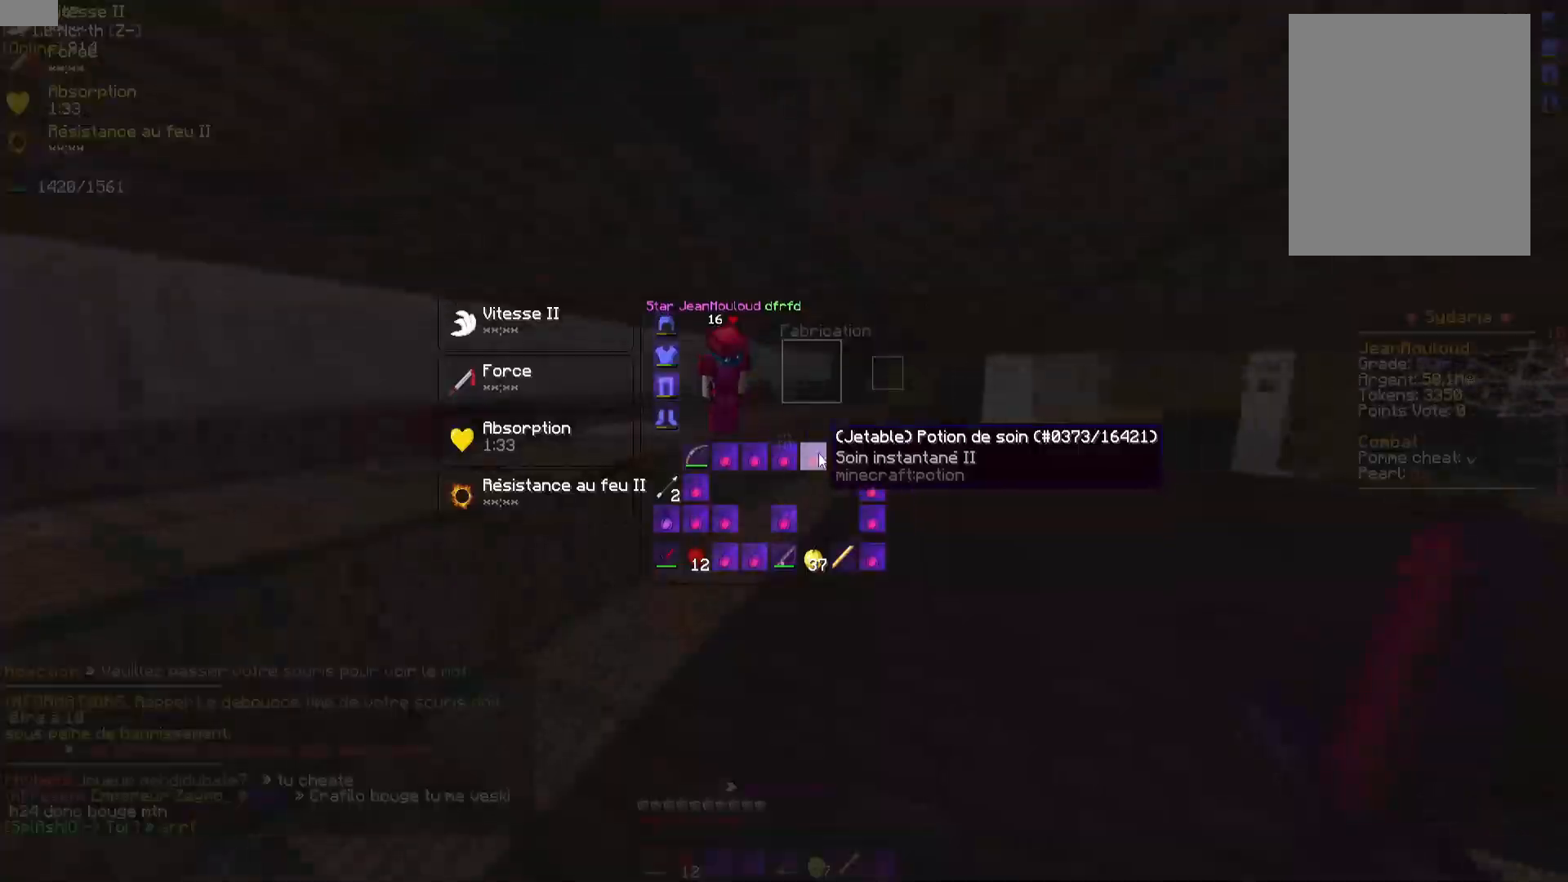
{"keys": [], "mouse": [], "events": []}
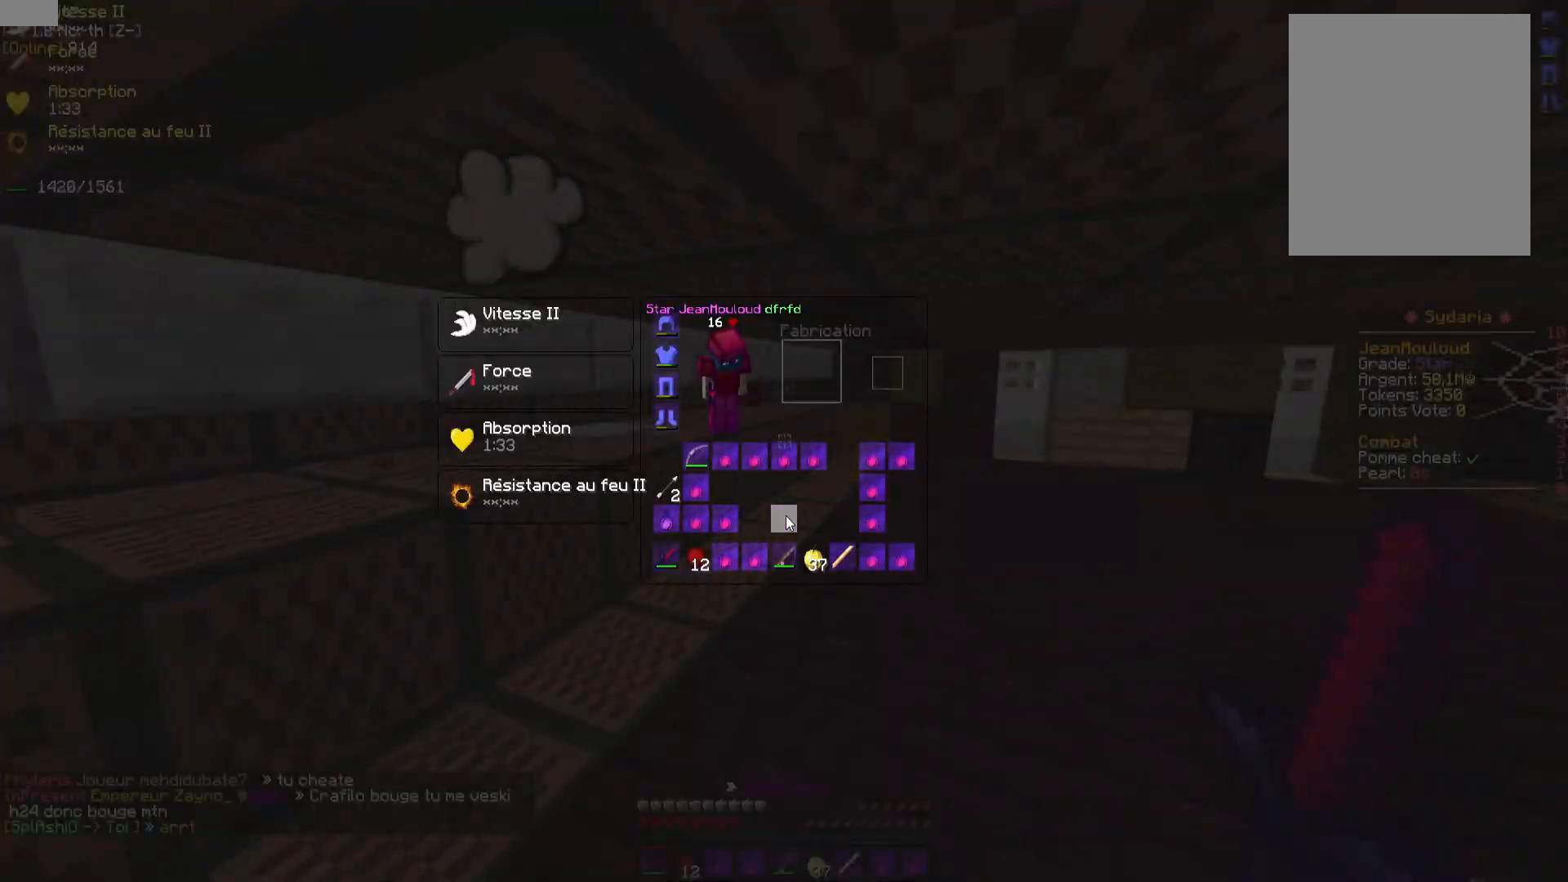
{"keys": ["q", "z"], "mouse": [], "events": [[283, "z", "down"], [300, "q", "down"]]}
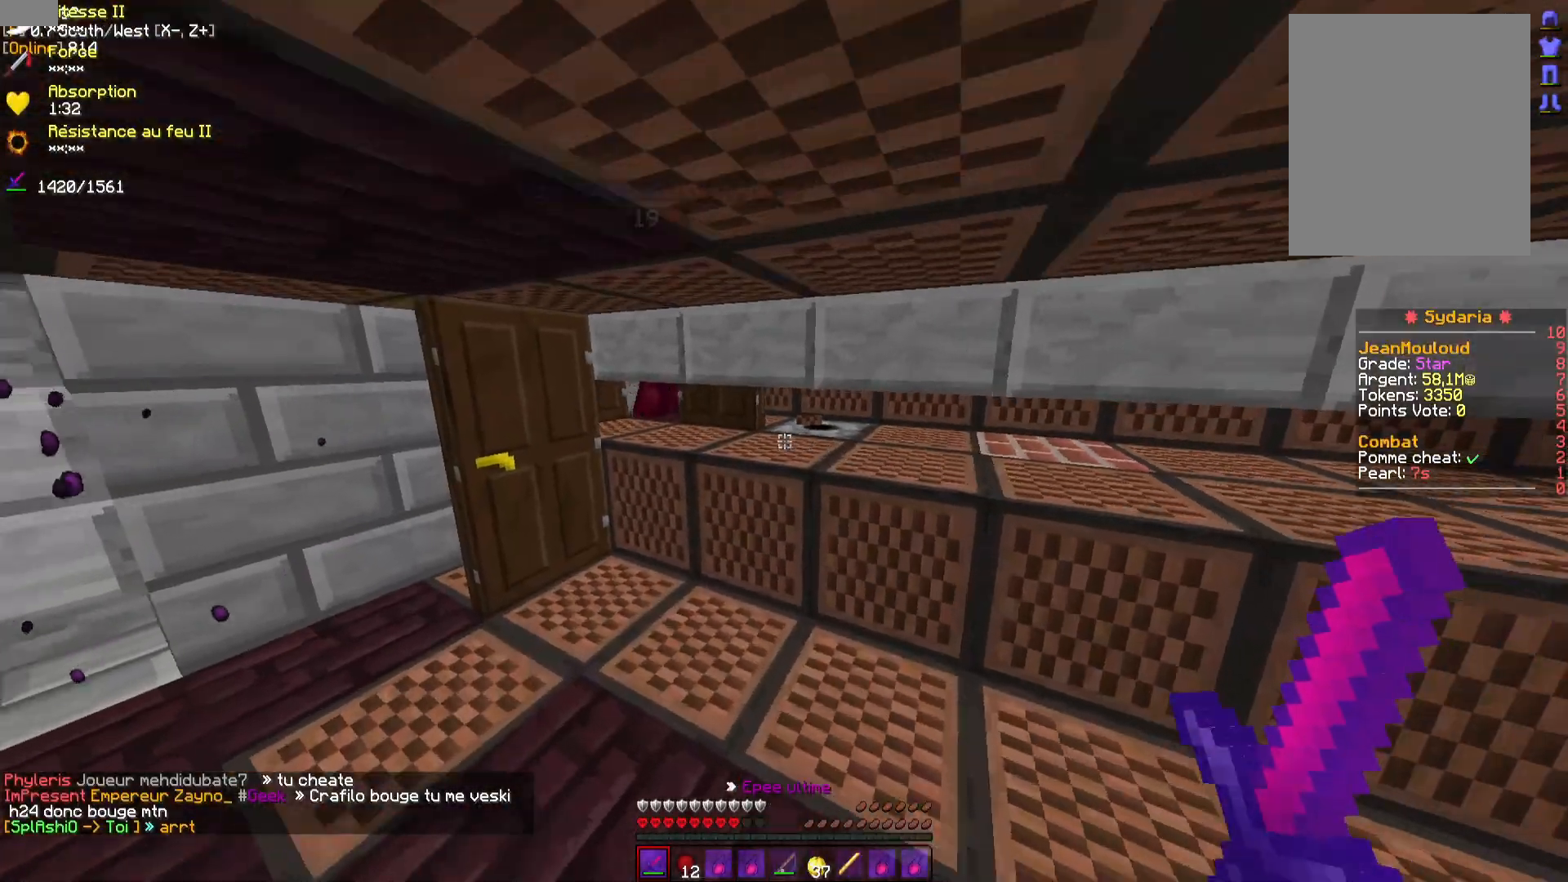
{"keys": [], "mouse": [], "events": [[133, "mouse_left", "down"], [233, "mouse_left", "up"], [300, "mouse_left", "down"], [300, "q", "up"], [300, "z", "up"], [367, "mouse_left", "up"], [417, "mouse_left", "down"], [500, "mouse_left", "up"]]}
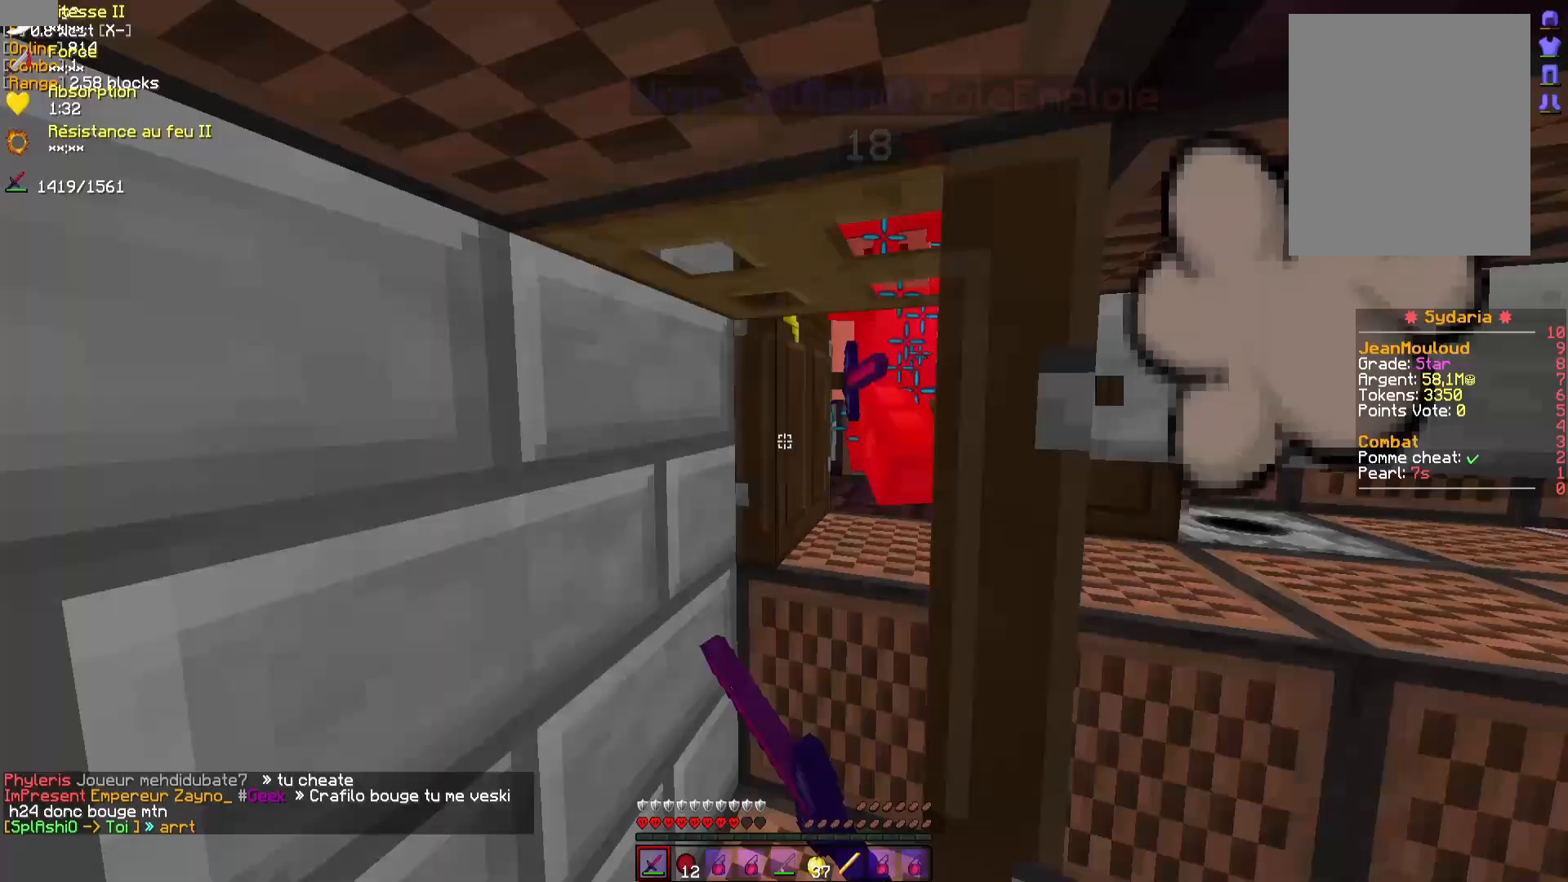
{"keys": [], "mouse": ["left"], "events": [[50, "q", "down"], [67, "mouse_left", "down"], [133, "mouse_left", "up"], [150, "z", "down"], [167, "q", "up"], [200, "mouse_left", "down"], [250, "z", "up"], [267, "mouse_left", "up"], [333, "mouse_left", "down"], [400, "s", "down"], [417, "mouse_left", "up"], [433, "s", "up"], [483, "mouse_left", "down"]]}
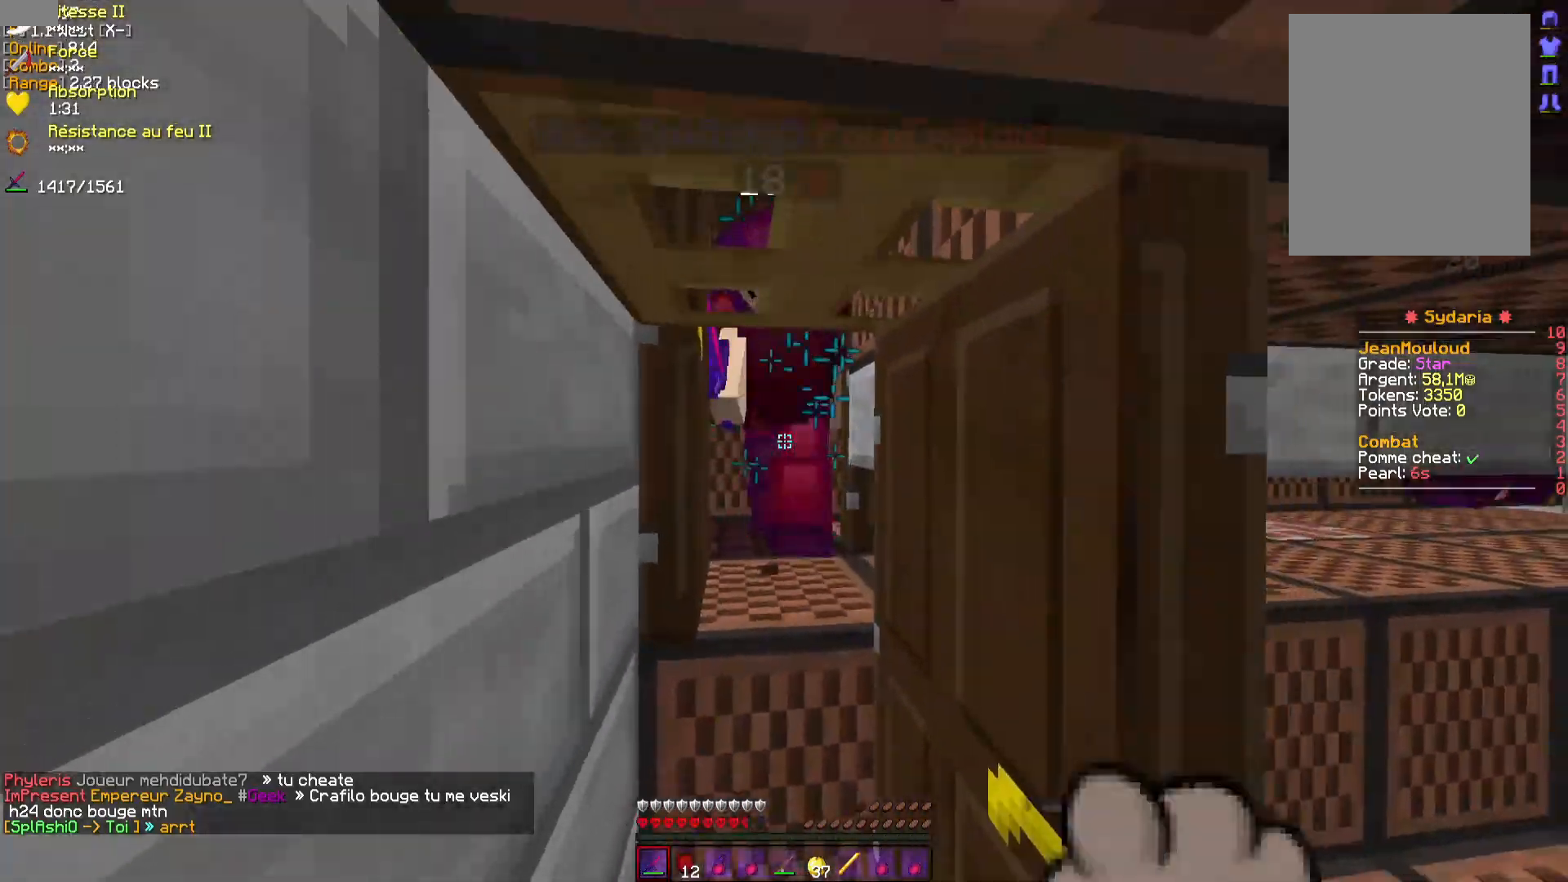
{"keys": [], "mouse": [], "events": [[50, "z", "down"], [67, "mouse_left", "up"], [117, "mouse_left", "down"], [150, "z", "up"], [183, "mouse_left", "up"], [233, "mouse_left", "down"], [317, "mouse_left", "up"]]}
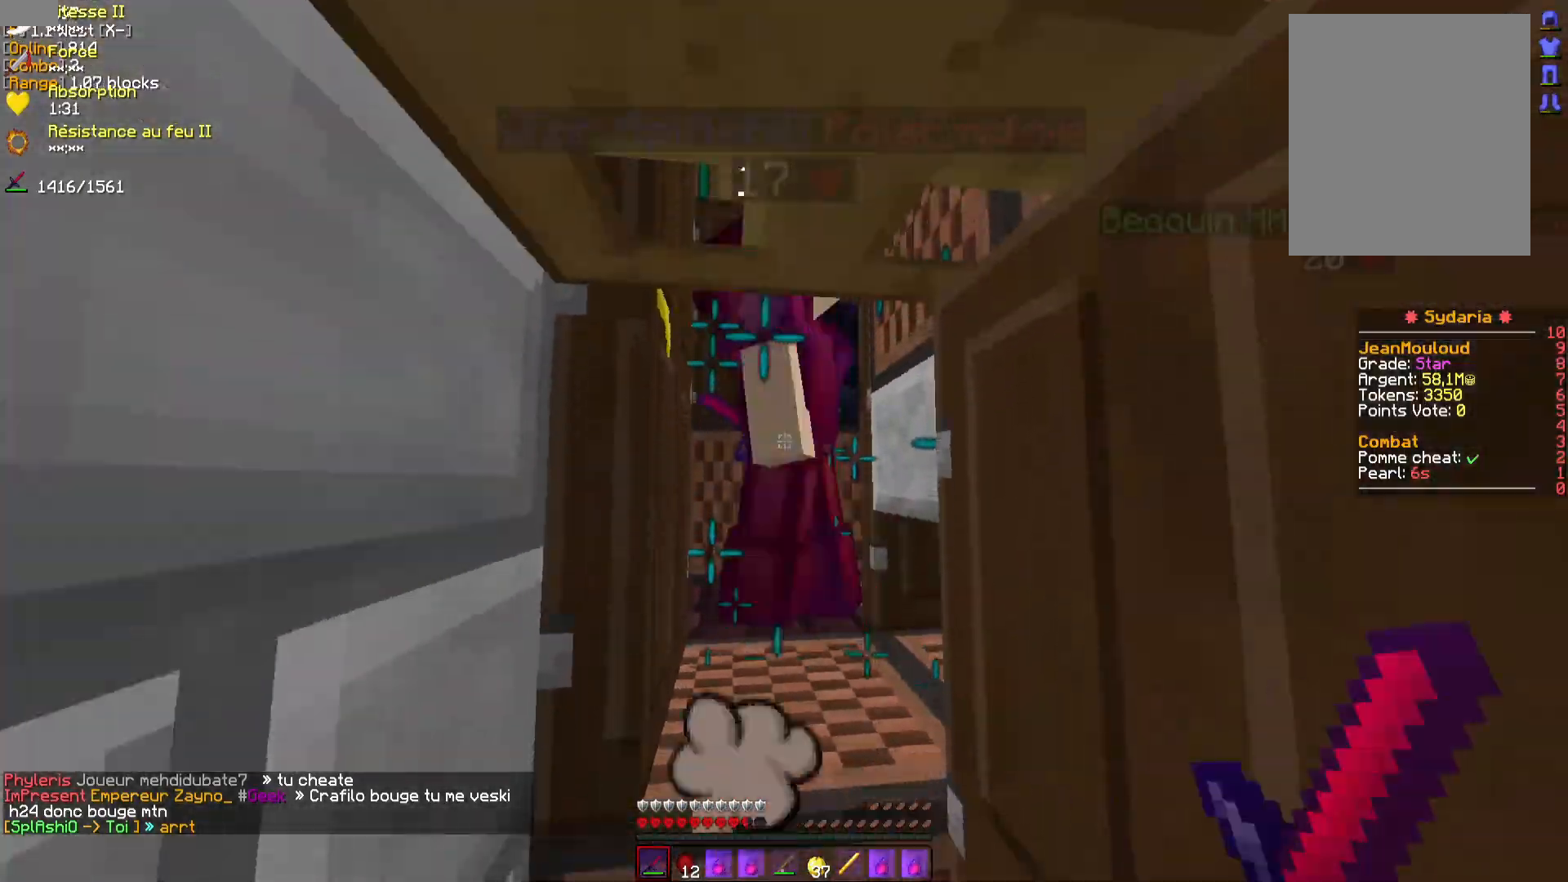
{"keys": ["d"], "mouse": [], "events": [[17, "mouse_left", "down"], [100, "mouse_left", "up"], [317, "d", "down"]]}
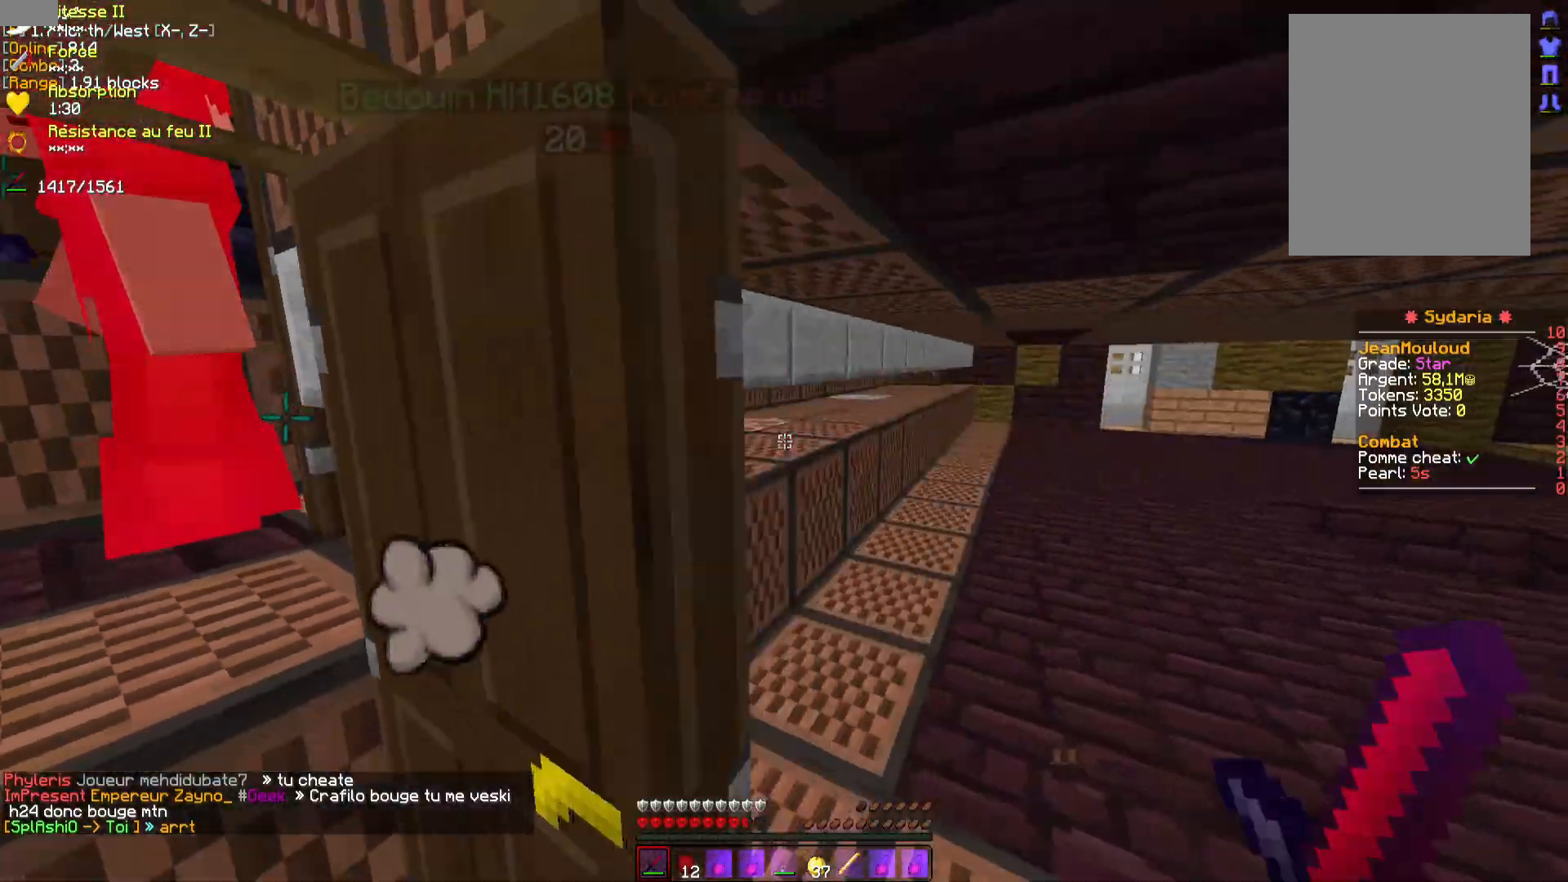
{"keys": ["z"], "mouse": ["left"], "events": [[17, "z", "down"], [167, "d", "up"], [183, "mouse_left", "down"], [250, "mouse_left", "up"], [250, "z", "up"], [333, "mouse_left", "down"], [383, "mouse_left", "up"], [483, "mouse_left", "down"], [500, "z", "down"]]}
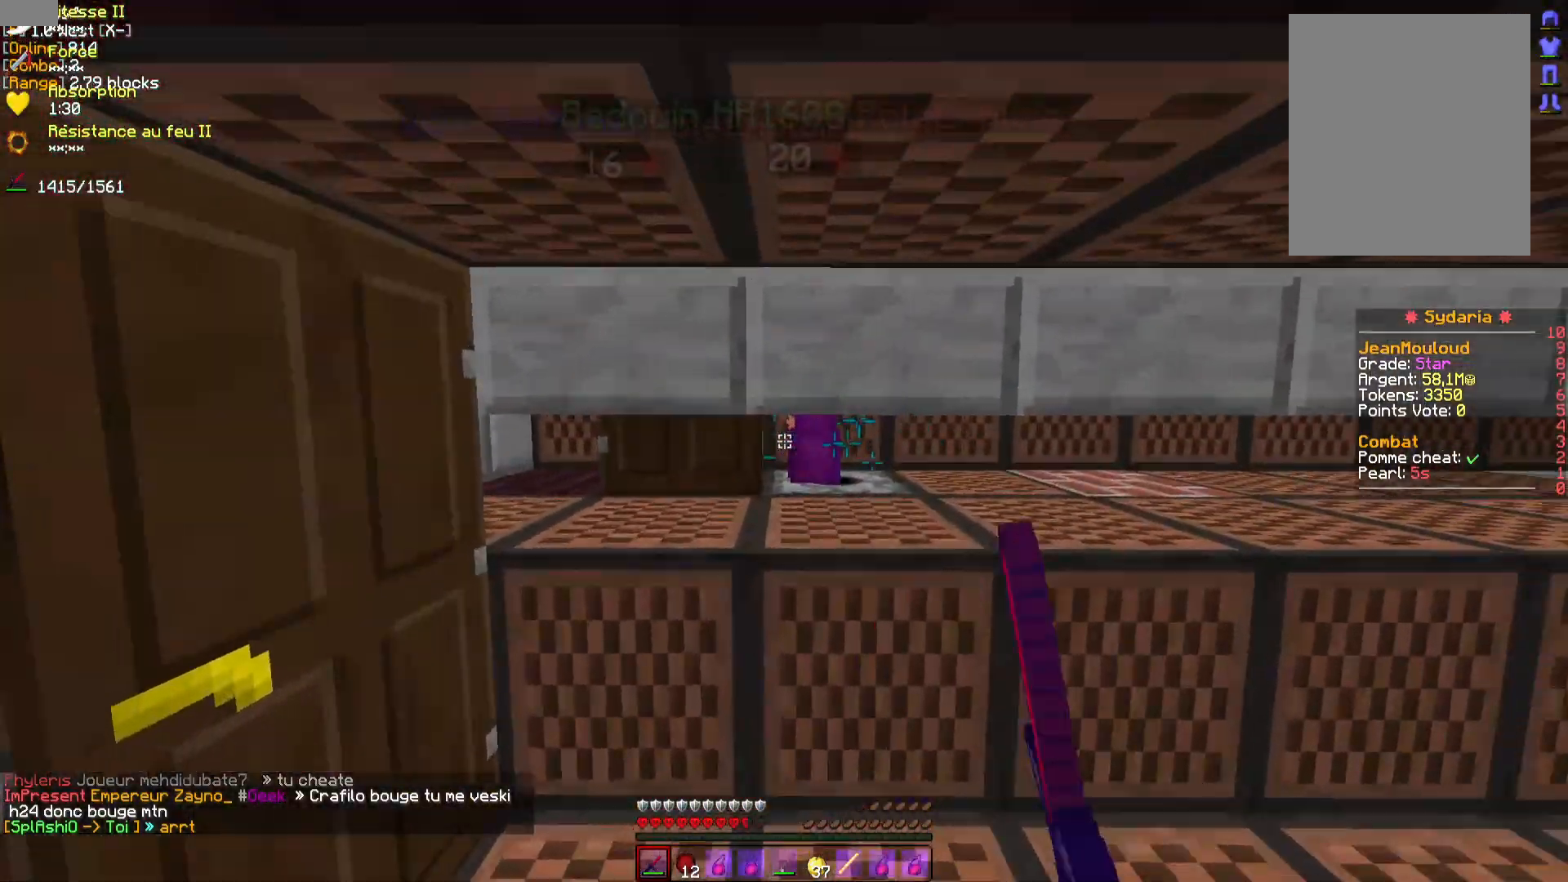
{"keys": ["s"], "mouse": [], "events": [[33, "mouse_left", "up"], [117, "mouse_left", "down"], [183, "mouse_left", "up"], [267, "mouse_left", "down"], [333, "z", "up"], [350, "mouse_left", "up"], [417, "mouse_left", "down"], [483, "mouse_left", "up"], [500, "s", "down"]]}
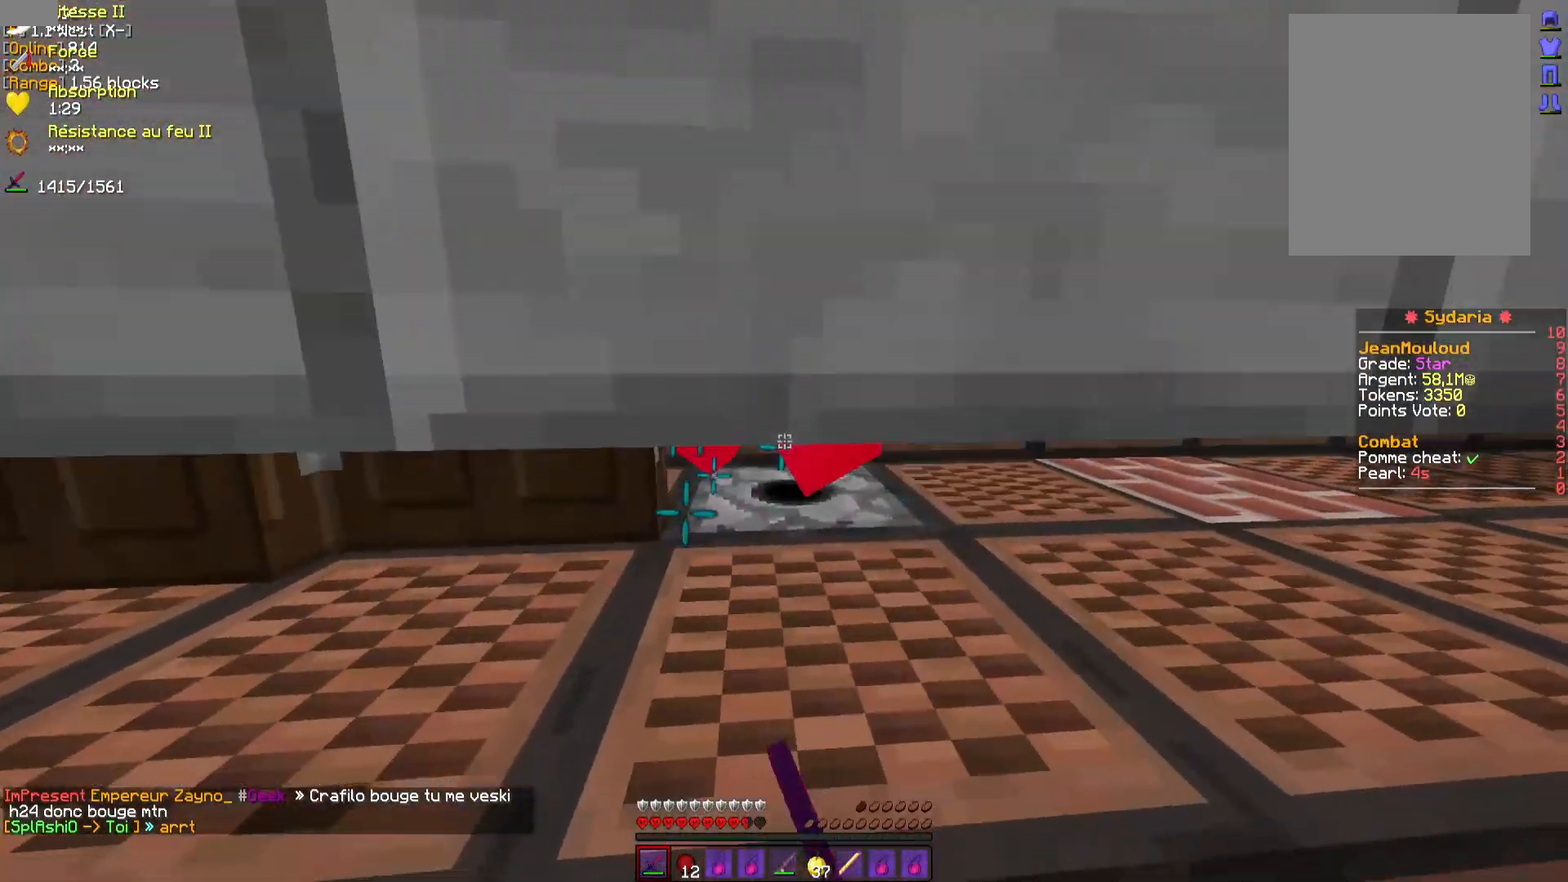
{"keys": ["d"], "mouse": ["left"], "events": [[67, "mouse_left", "down"], [133, "mouse_left", "up"], [167, "s", "up"], [217, "d", "down"], [217, "mouse_left", "down"], [267, "mouse_left", "up"], [350, "mouse_left", "down"], [417, "mouse_left", "up"], [483, "mouse_left", "down"]]}
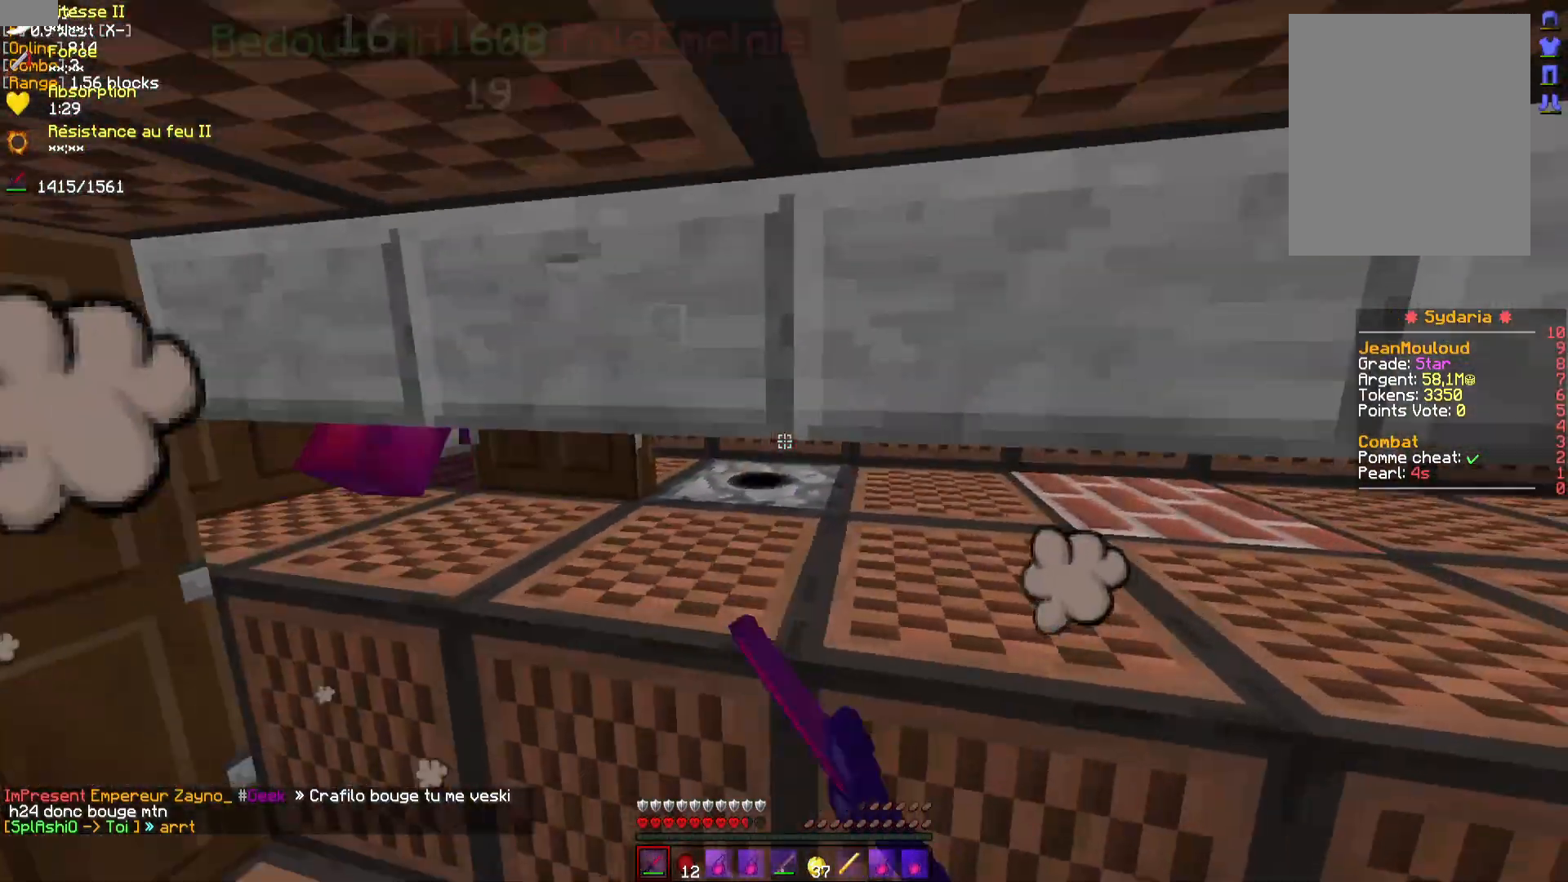
{"keys": [], "mouse": [], "events": [[33, "d", "up"], [50, "mouse_left", "up"]]}
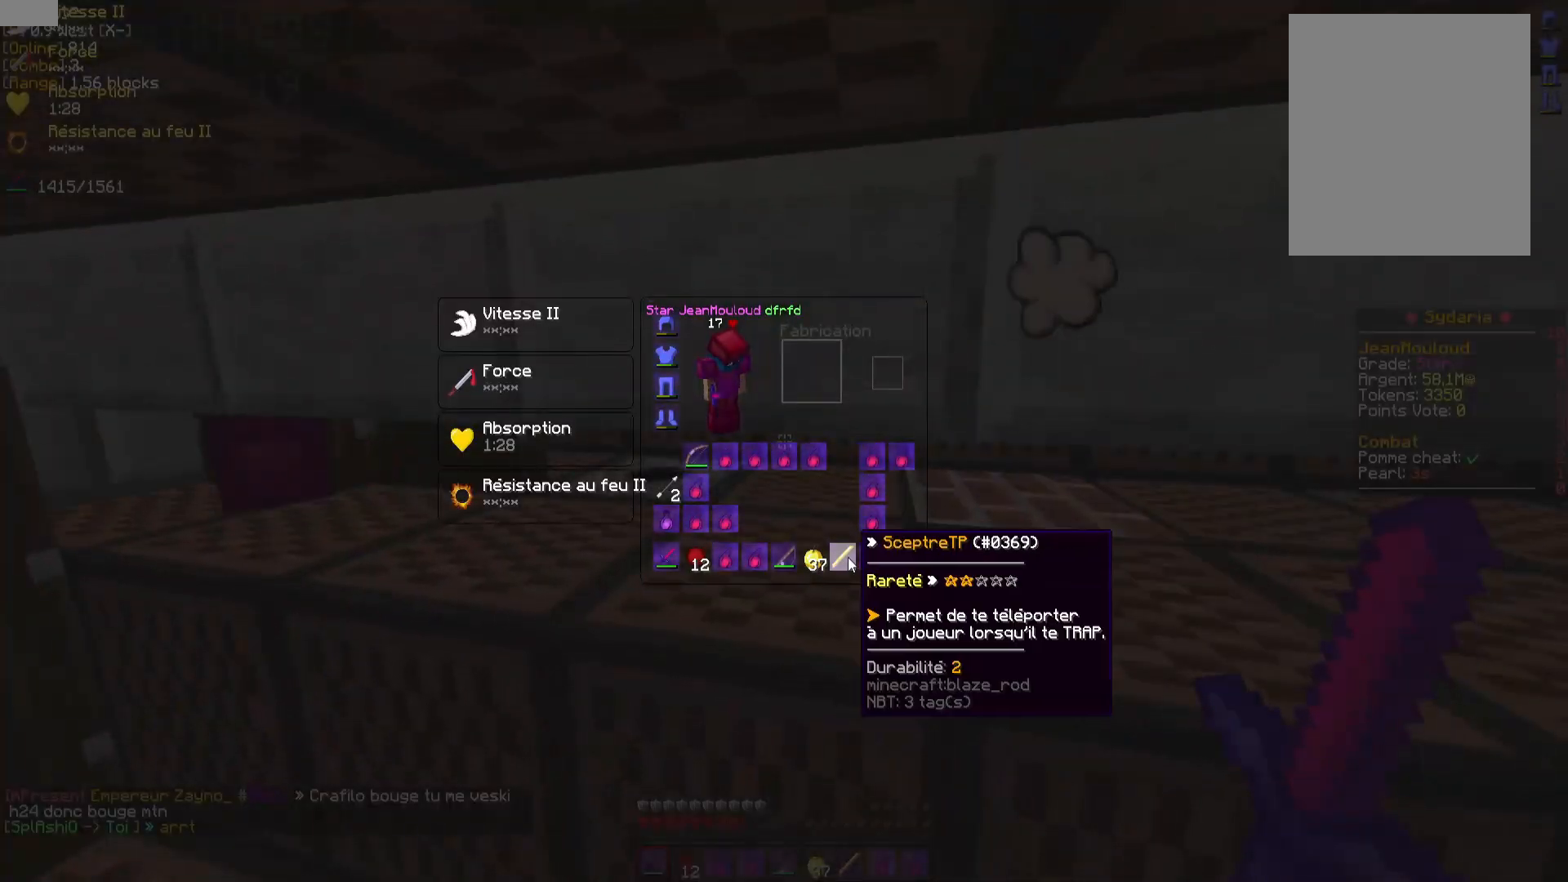
{"keys": [], "mouse": []}